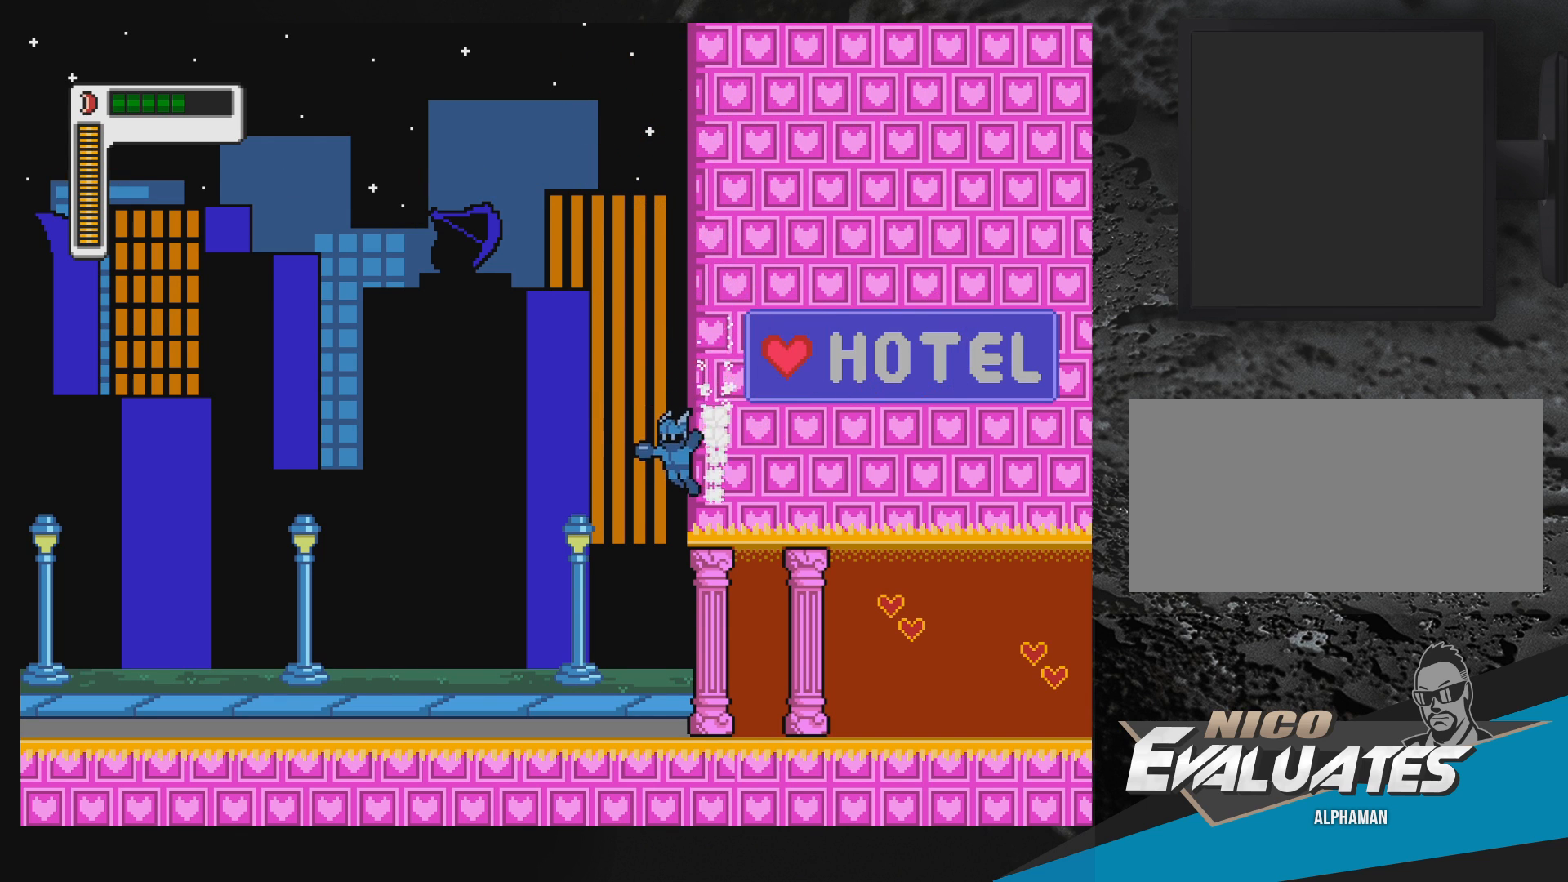
Gameplay with a controller (Nintendo layout); each line is a JSON object with the inputs held at the frame after it. "events" lists button and stick changes between this image and that frame as [ms after this image, input, new state], when the widget could be followed in between. Not read: L3 R3.
{"buttons": ["B", "Y", "DPAD_RIGHT"], "events": [[100, "B", "down"], [367, "B", "up"], [433, "B", "down"]]}
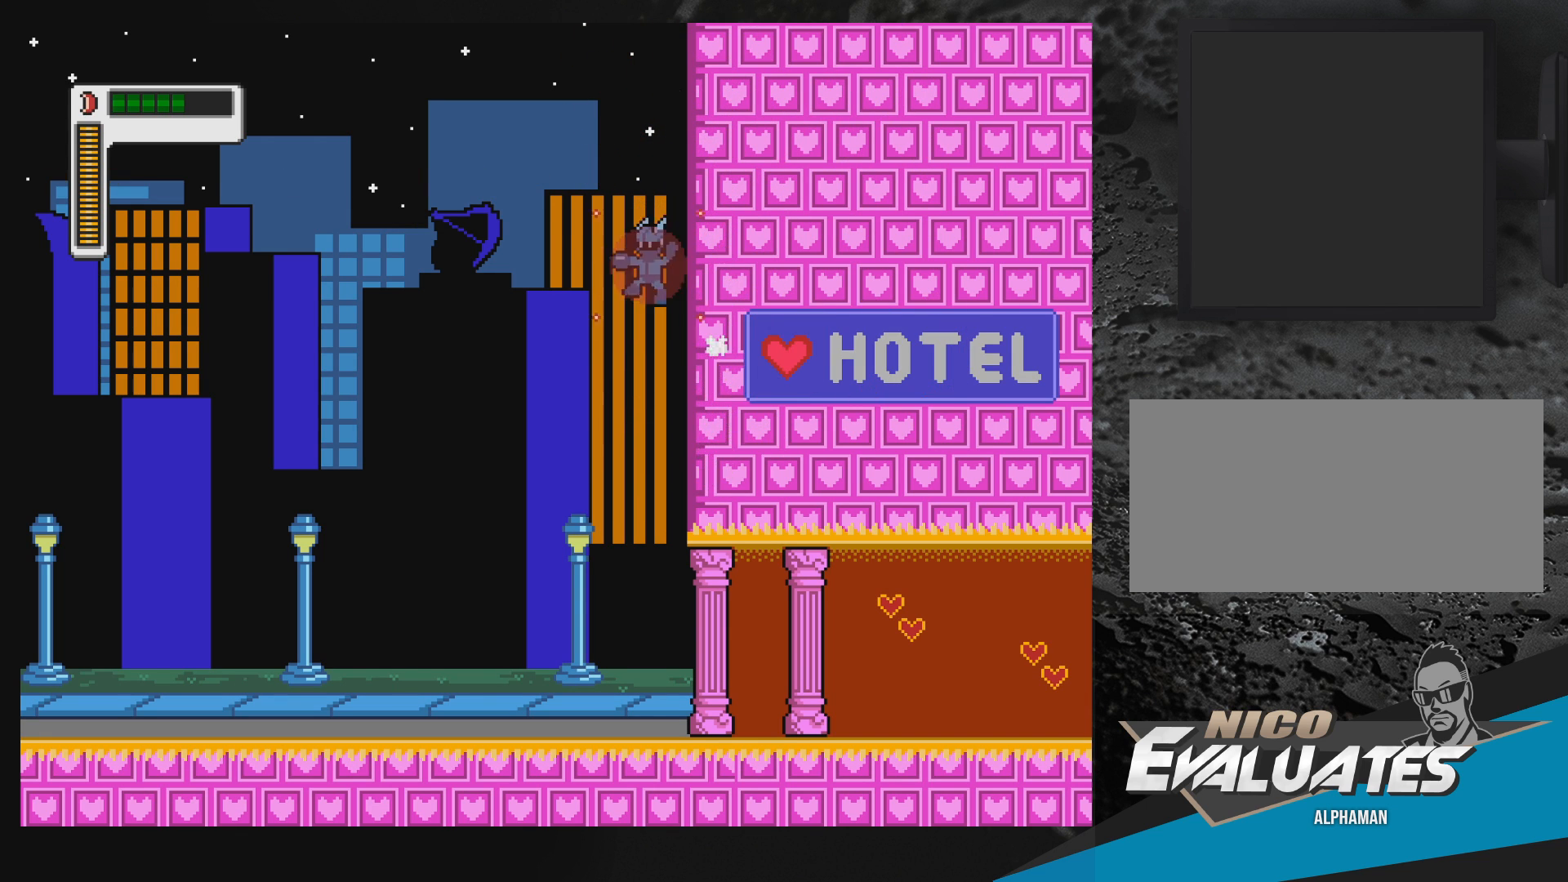
{"buttons": ["Y", "DPAD_RIGHT"], "events": [[167, "B", "up"], [317, "B", "down"], [500, "B", "up"]]}
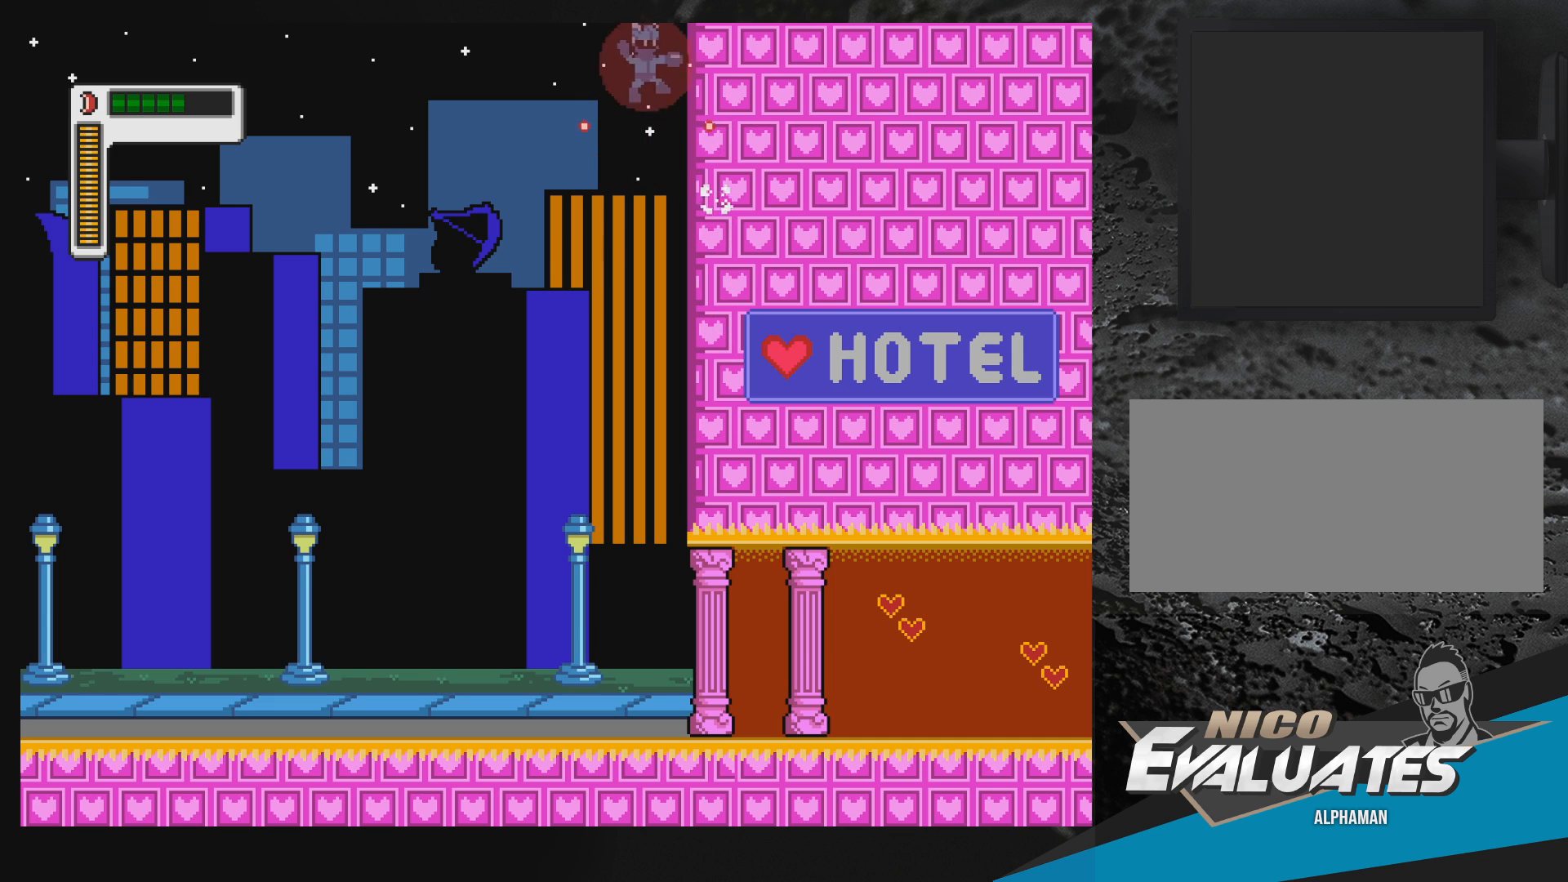
{"buttons": ["Y", "DPAD_RIGHT"], "events": []}
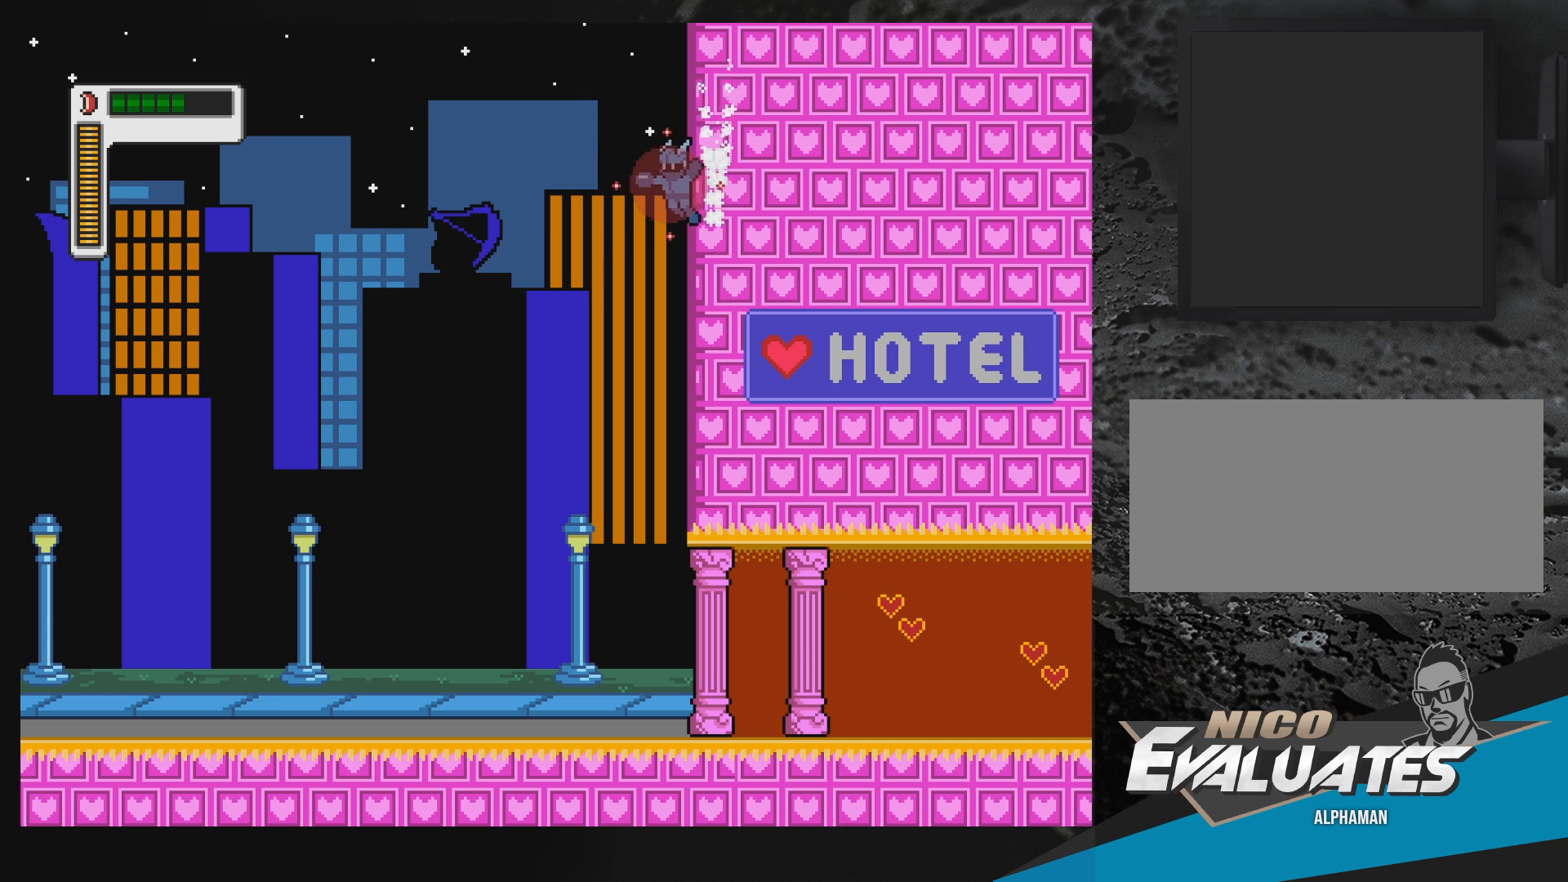
{"buttons": ["DPAD_RIGHT"], "events": [[500, "Y", "up"]]}
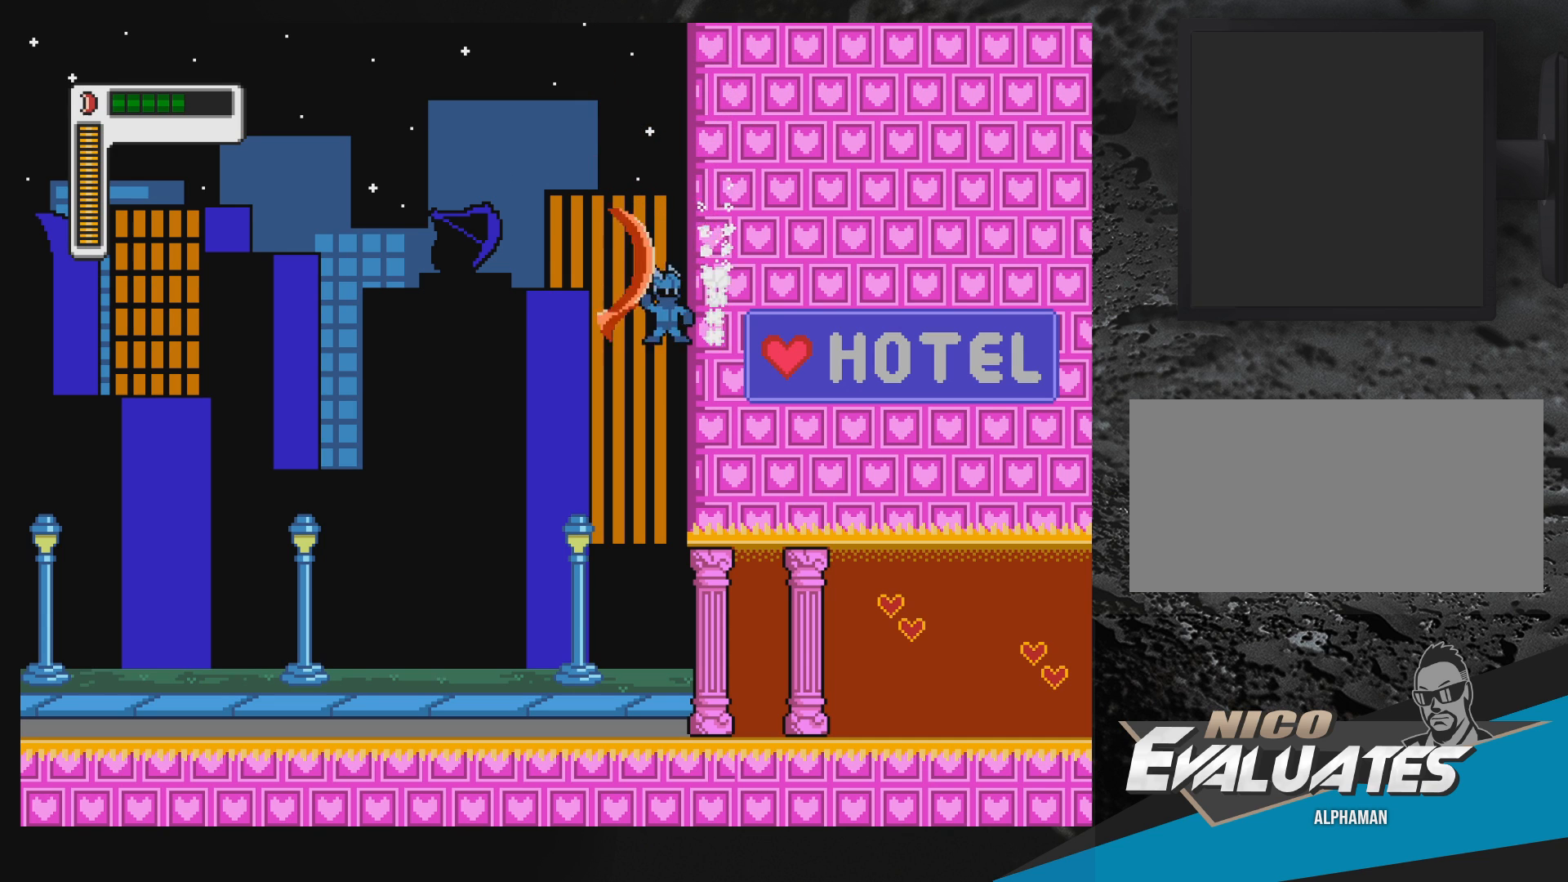
{"buttons": ["B", "DPAD_RIGHT"], "events": [[450, "B", "down"]]}
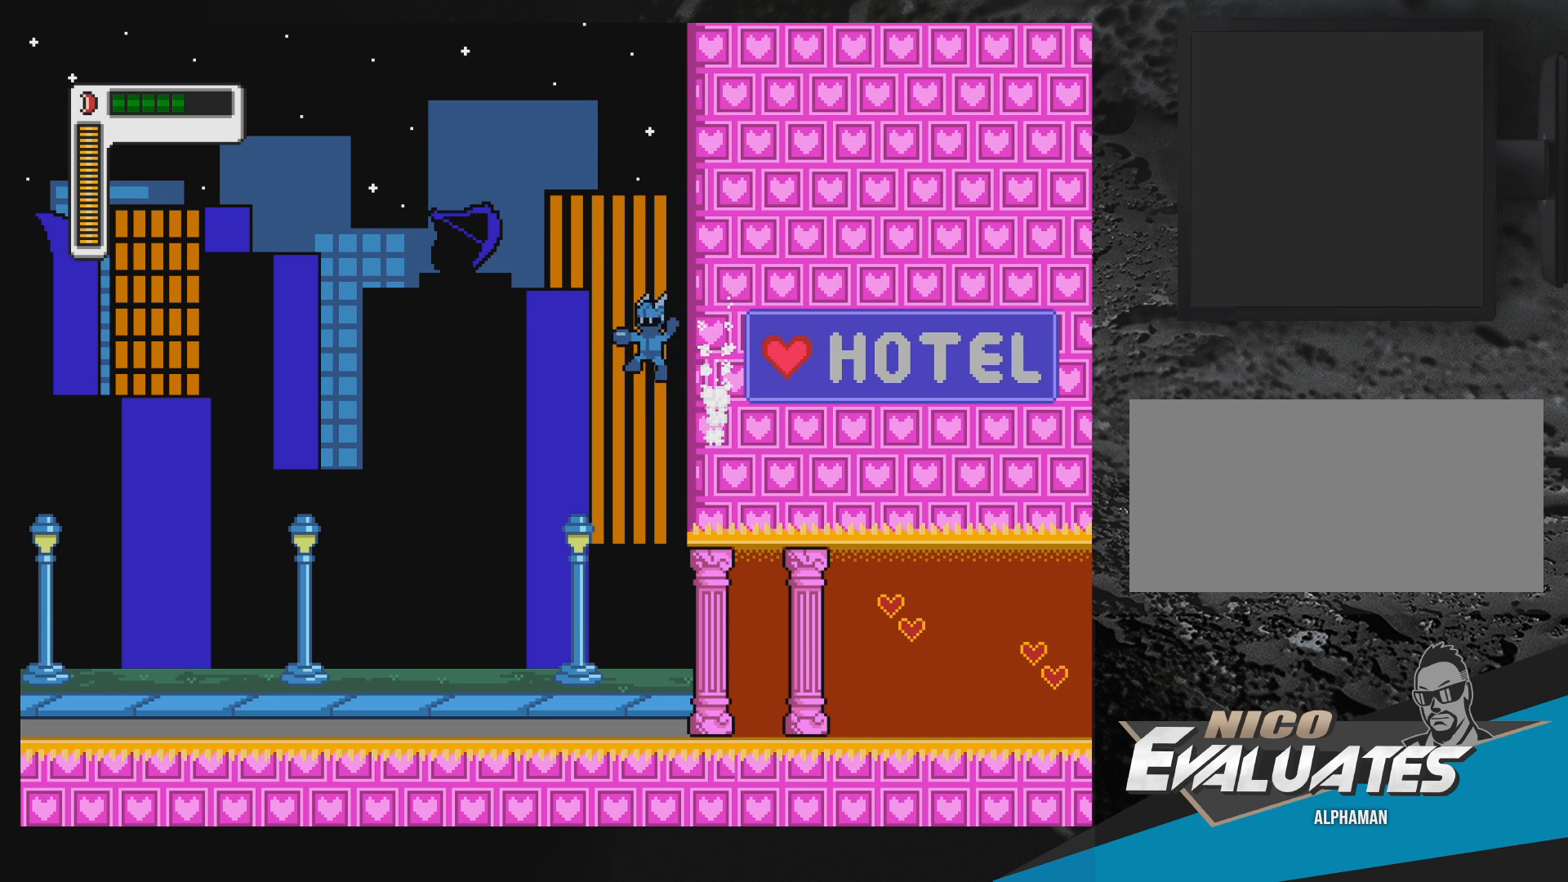
{"buttons": ["B", "Y", "DPAD_RIGHT"], "events": [[167, "B", "up"], [300, "B", "down"], [333, "Y", "down"]]}
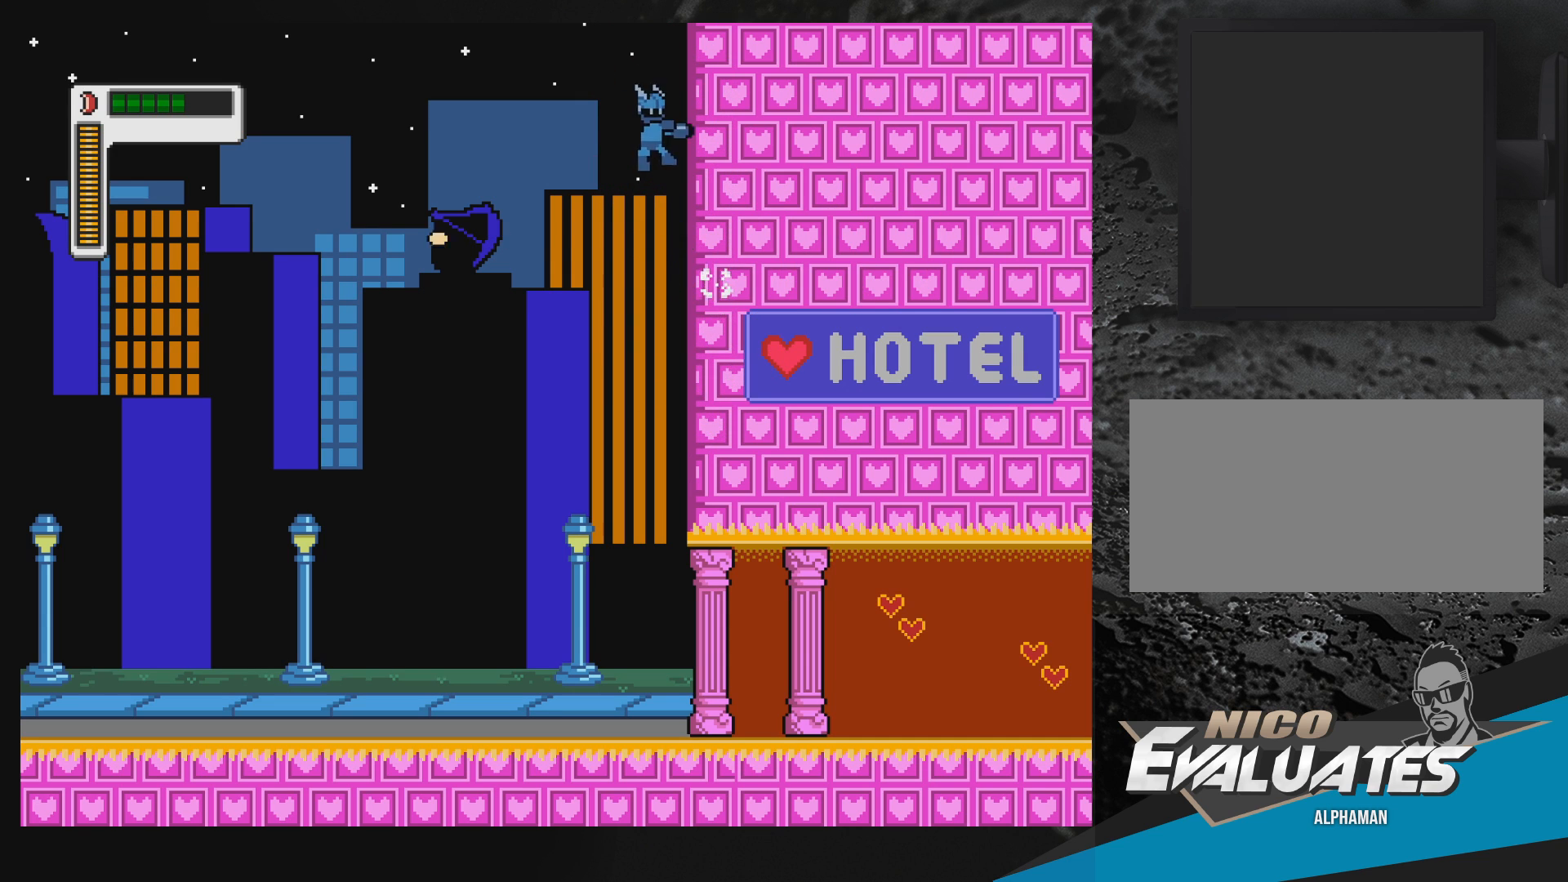
{"buttons": ["Y", "DPAD_RIGHT"], "events": [[200, "B", "up"], [317, "B", "down"], [467, "B", "up"]]}
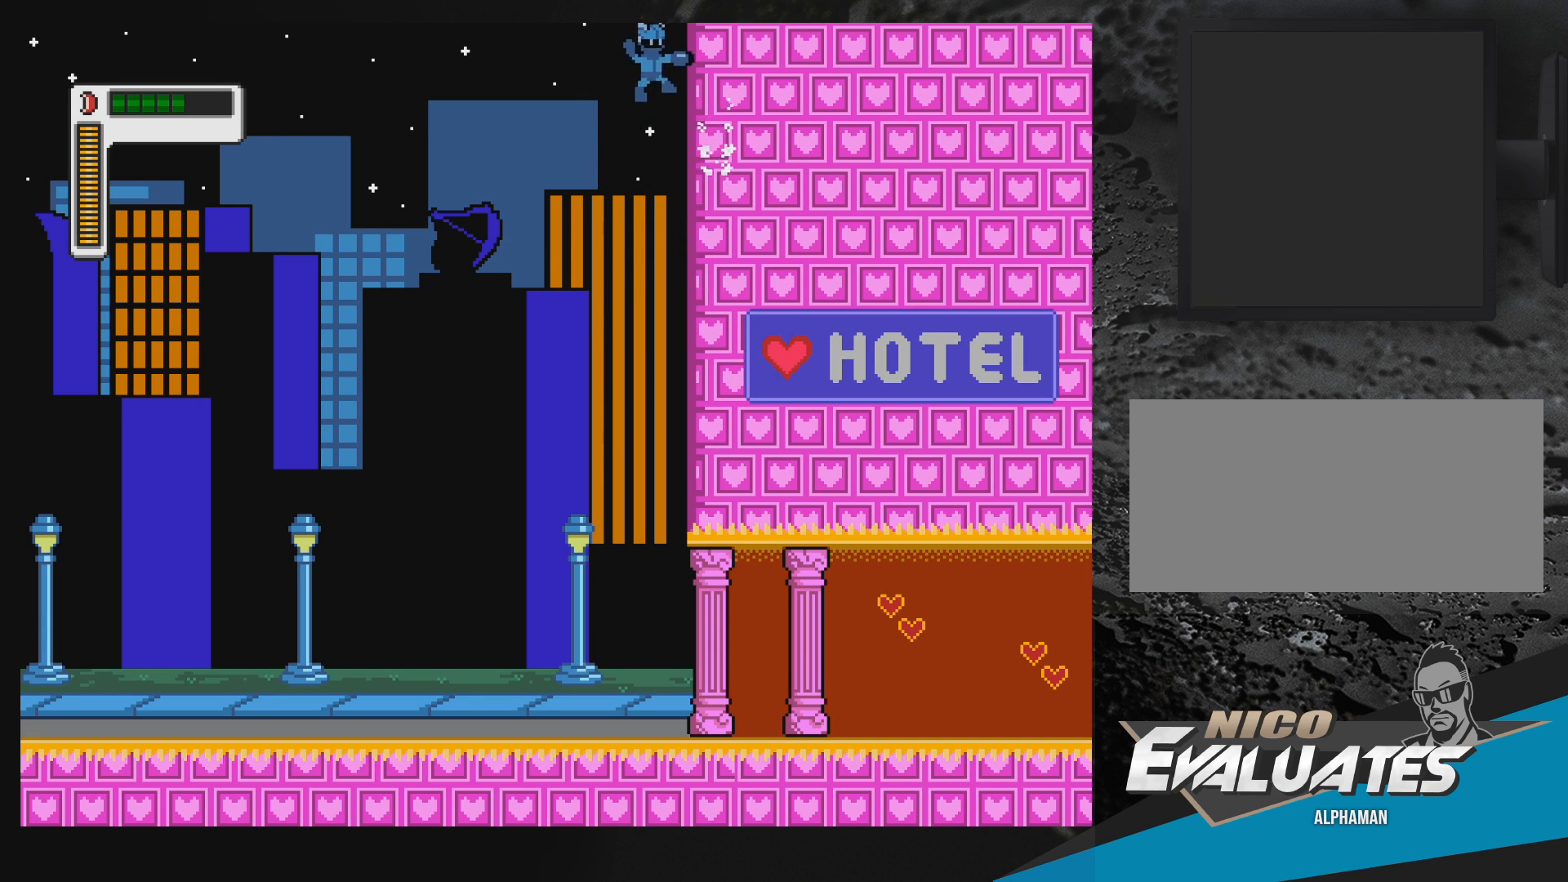
{"buttons": ["Y", "DPAD_RIGHT"], "events": []}
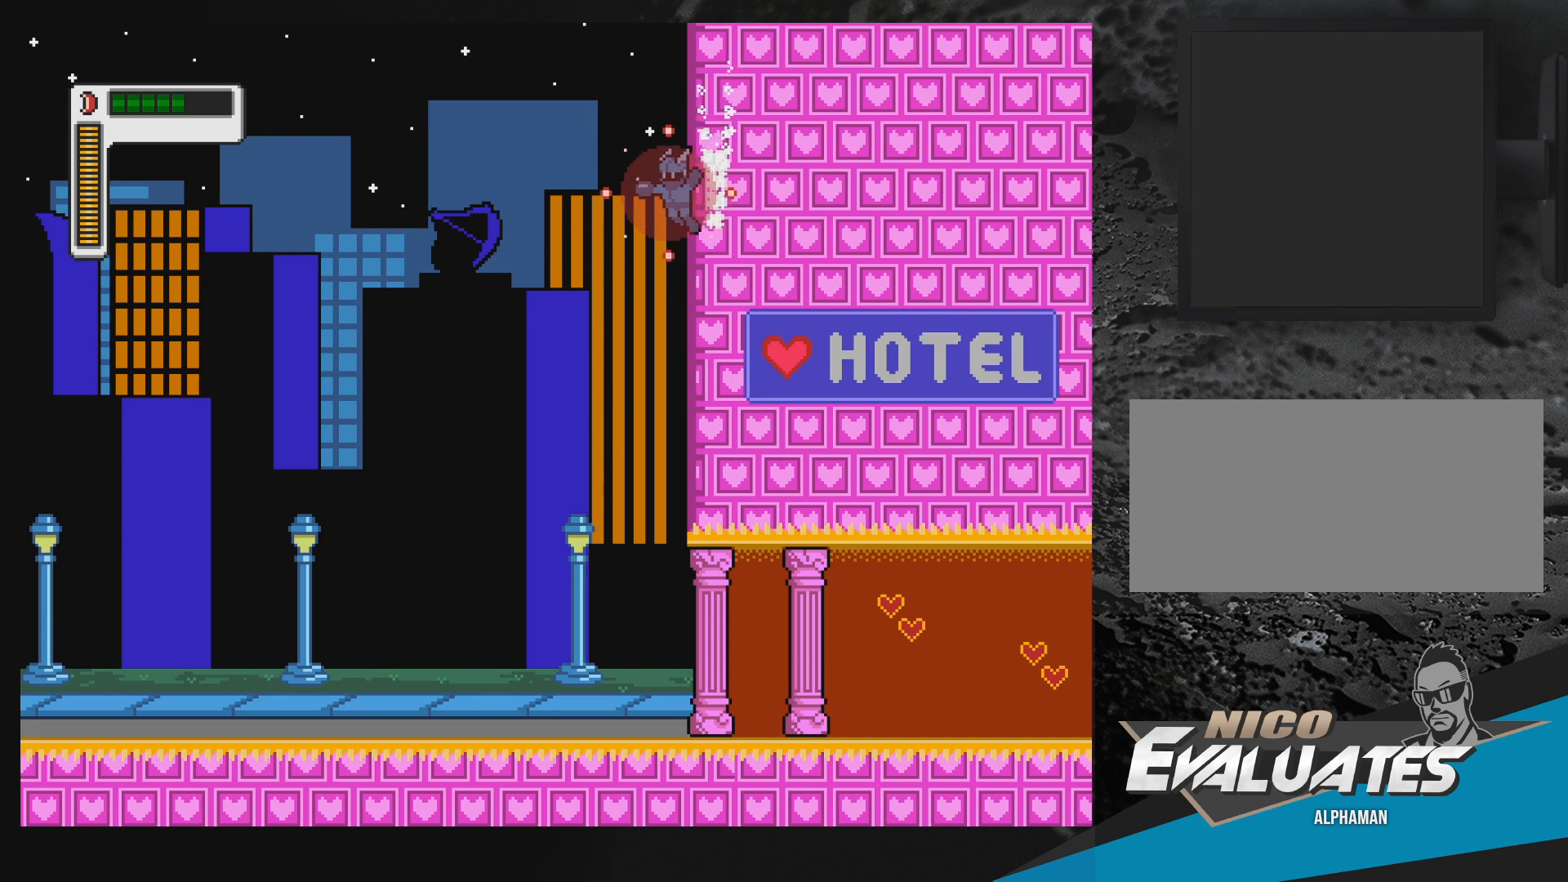
{"buttons": ["Y", "DPAD_RIGHT"], "events": []}
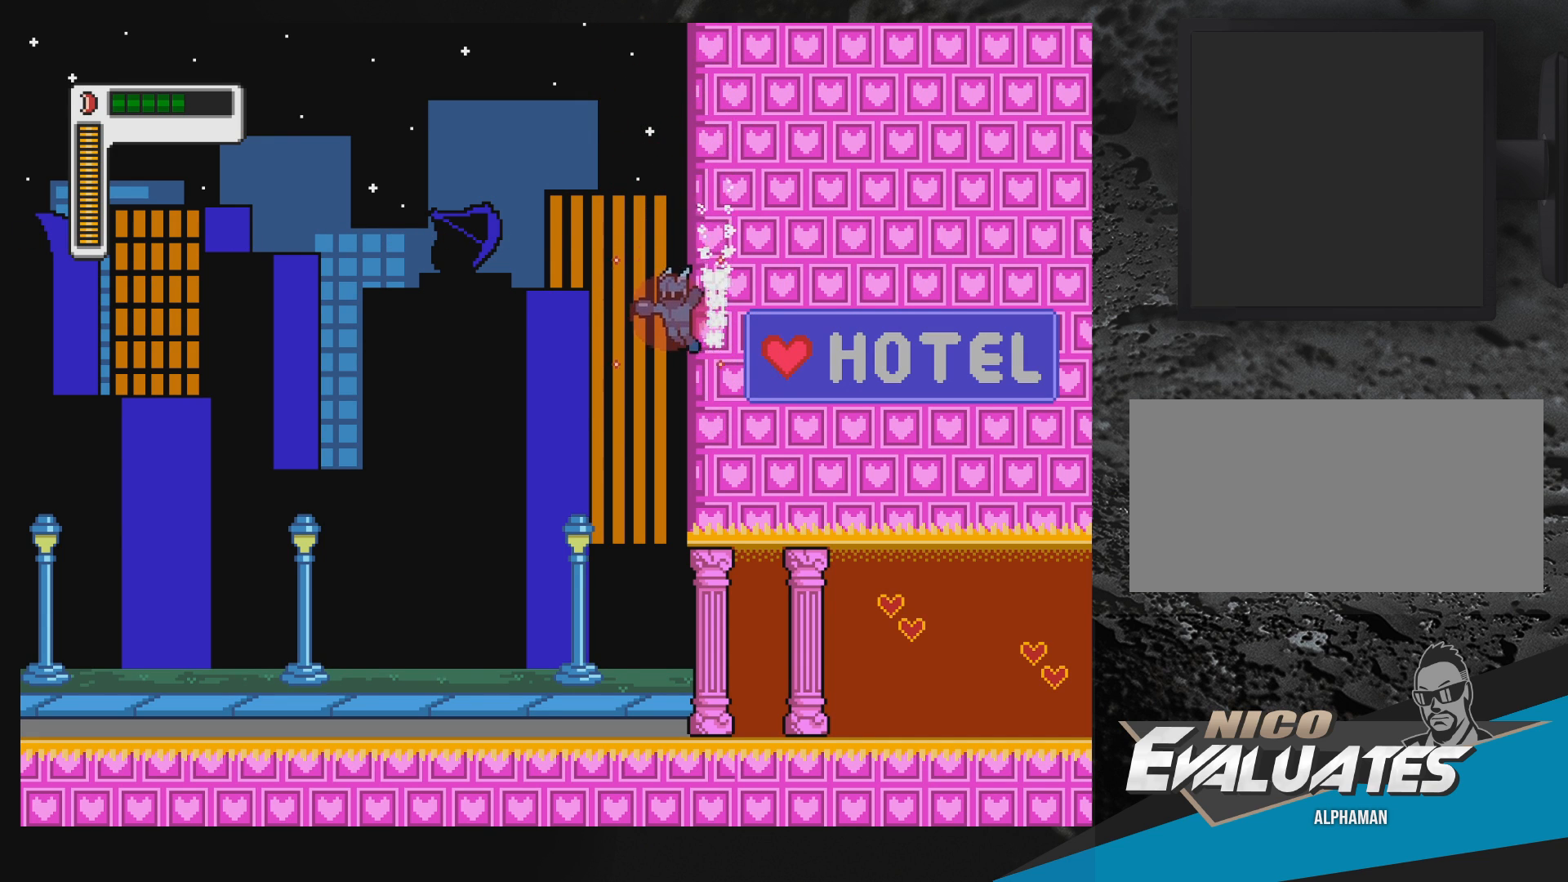
{"buttons": ["B", "Y", "DPAD_RIGHT"], "events": [[67, "Y", "up"], [117, "Y", "down"], [400, "B", "down"]]}
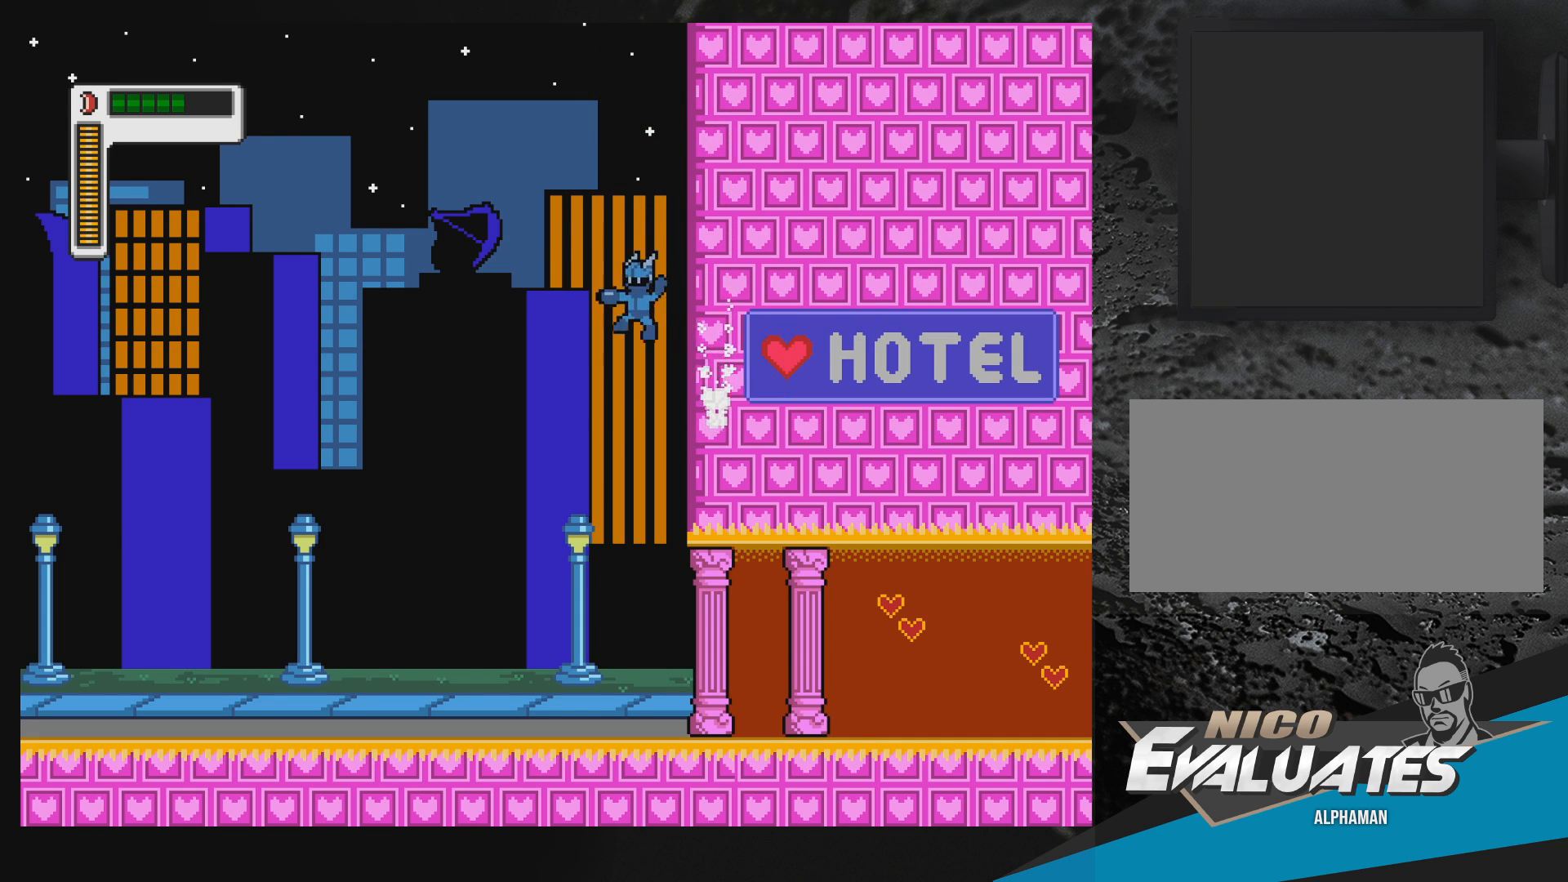
{"buttons": ["Y", "DPAD_RIGHT"], "events": [[117, "B", "up"], [200, "B", "down"], [417, "B", "up"]]}
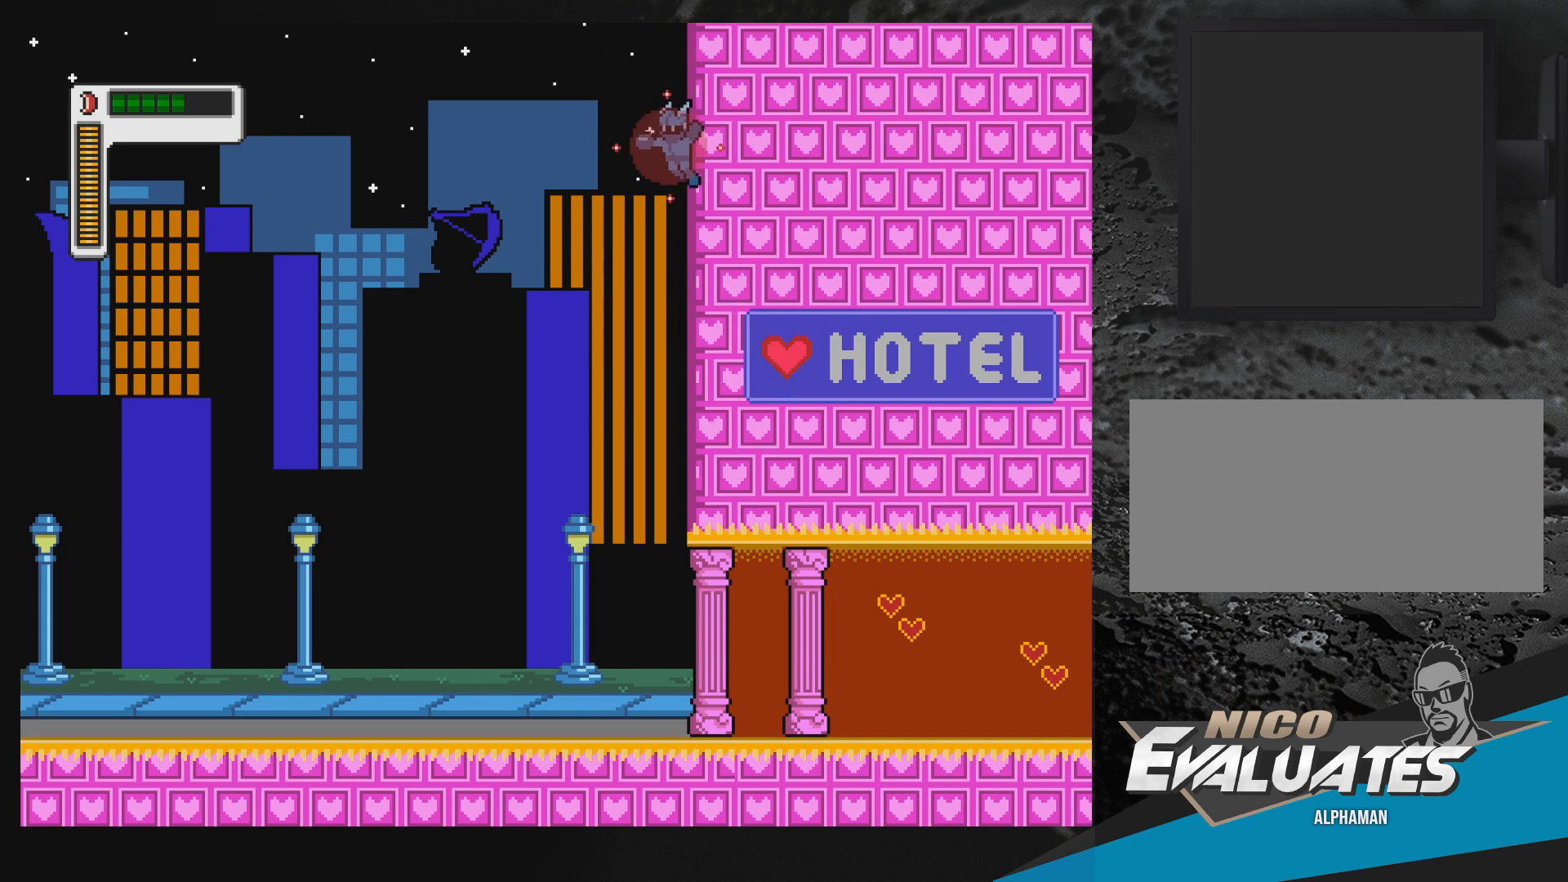
{"buttons": ["Y", "DPAD_RIGHT"], "events": [[67, "B", "down"], [217, "B", "up"]]}
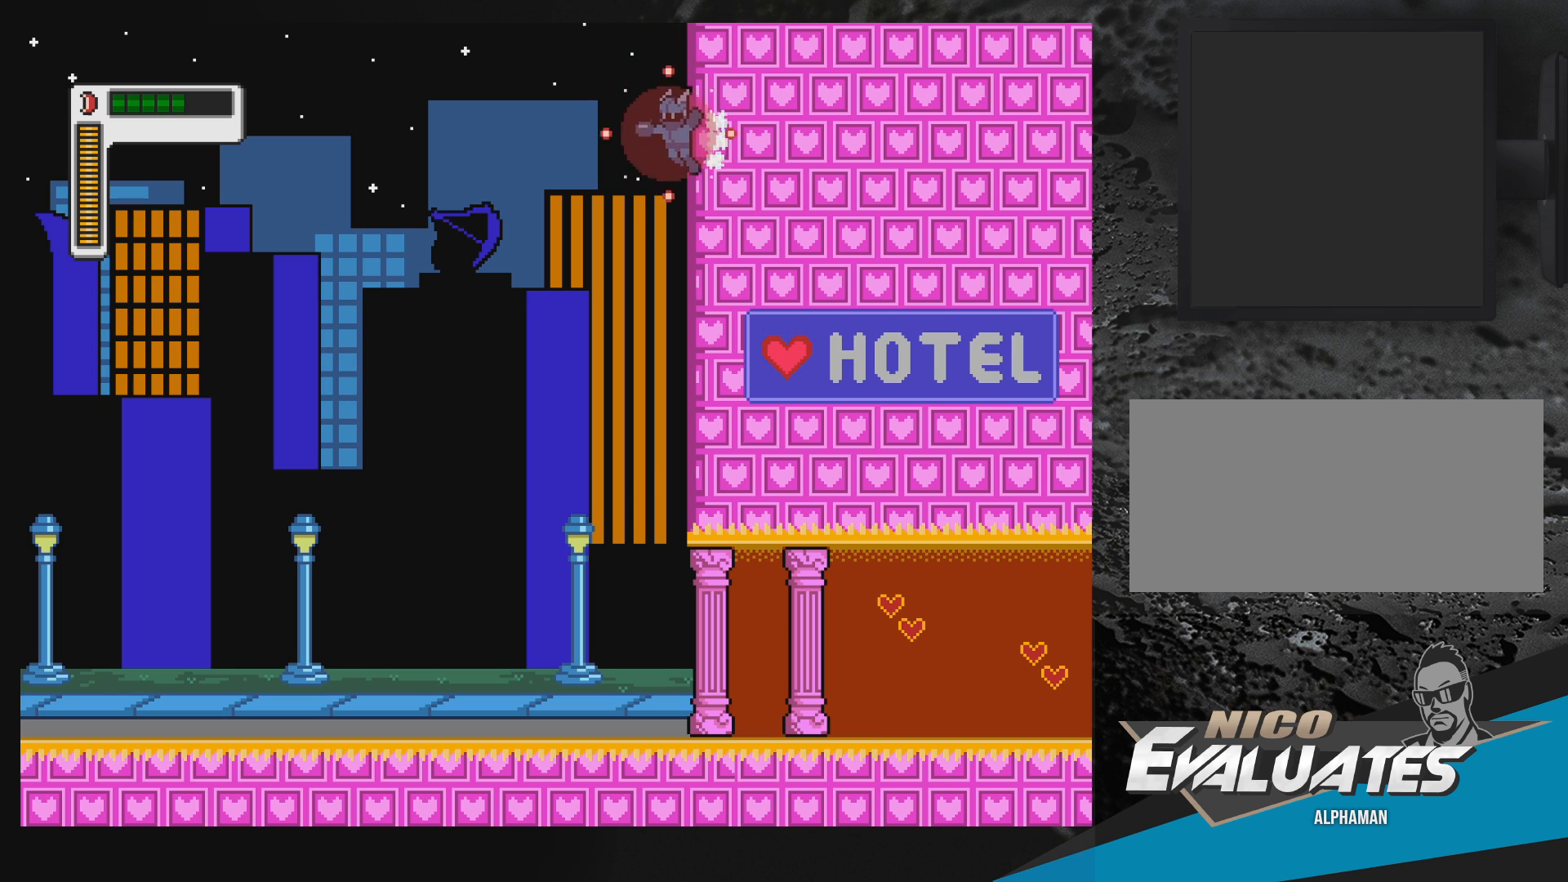
{"buttons": ["Y", "DPAD_RIGHT"], "events": []}
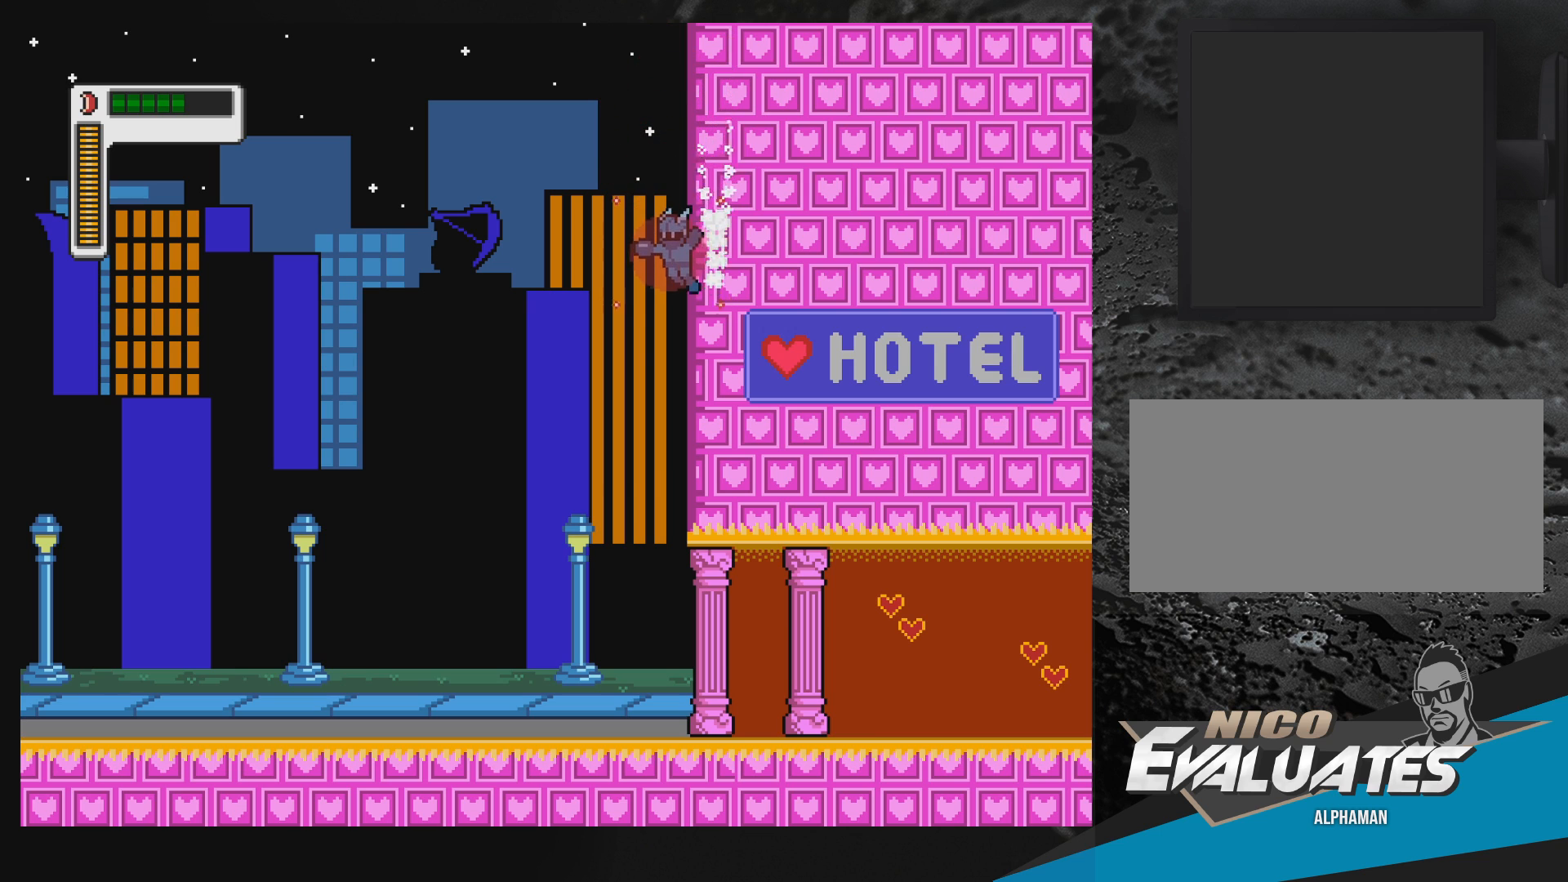
{"buttons": ["B", "Y", "DPAD_LEFT"], "events": [[383, "Y", "up"], [433, "B", "down"], [433, "DPAD_RIGHT", "up"], [450, "Y", "down"], [467, "DPAD_LEFT", "down"]]}
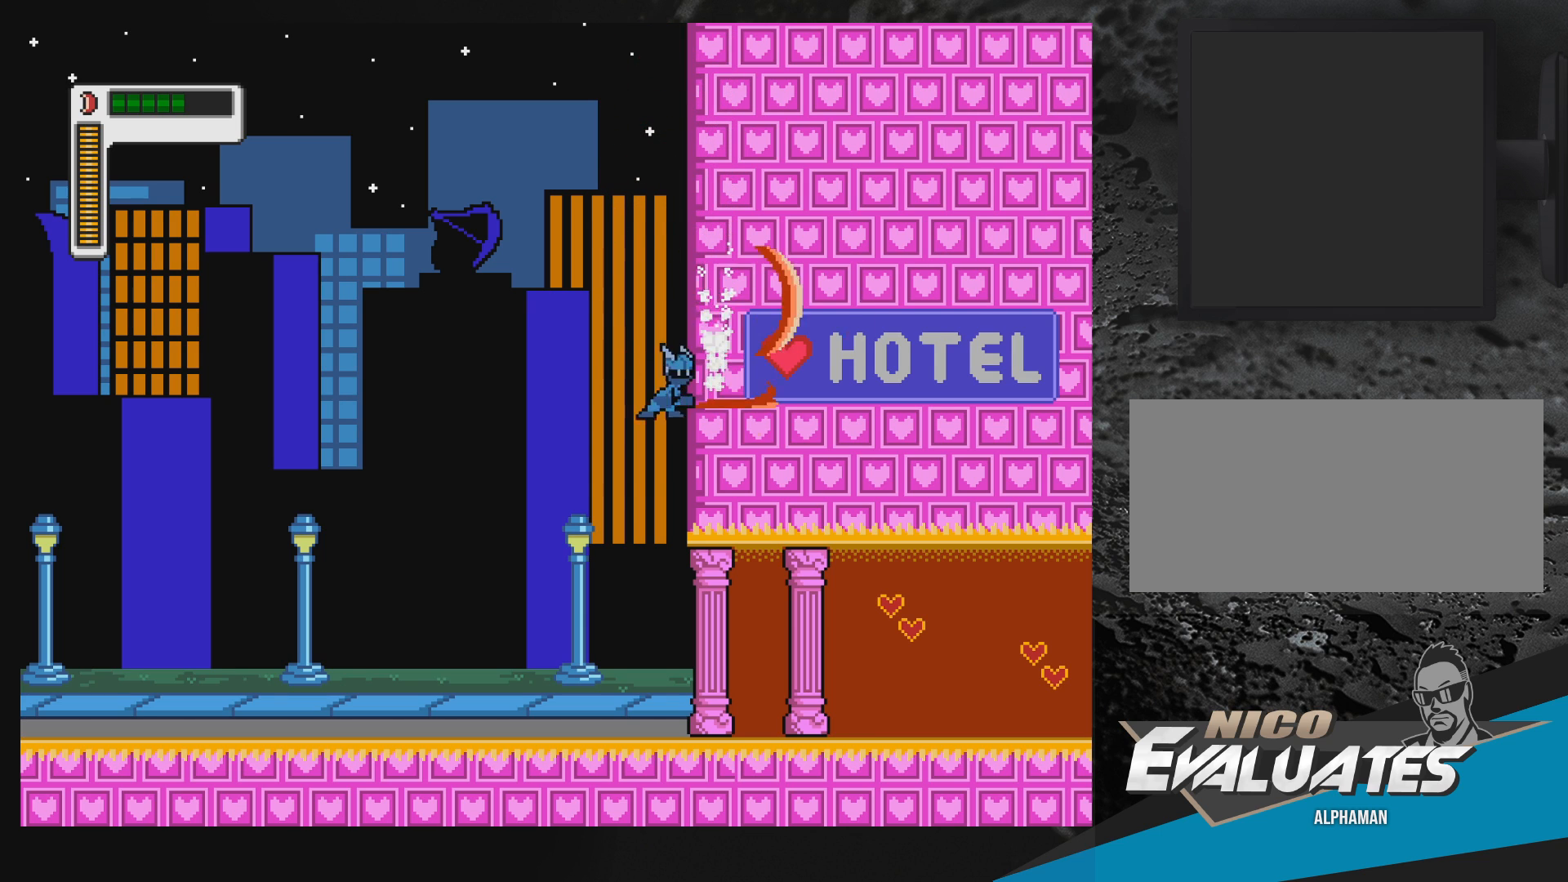
{"buttons": ["B", "Y", "DPAD_UP", "DPAD_LEFT"], "events": [[183, "DPAD_UP", "down"], [300, "Y", "up"], [333, "B", "up"], [350, "B", "down"], [383, "Y", "down"]]}
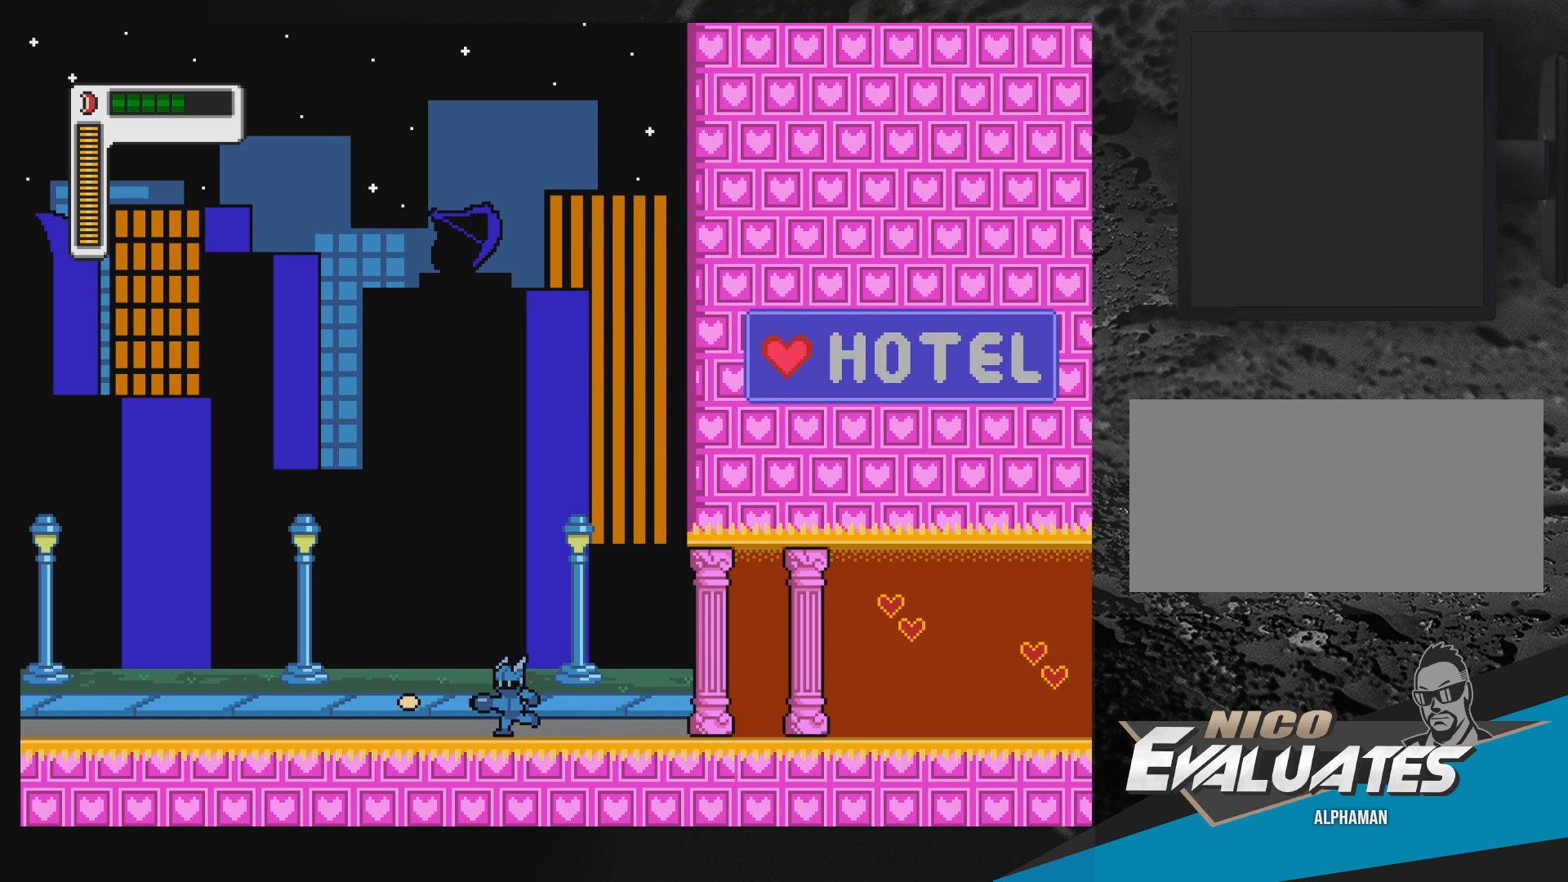
{"buttons": ["DPAD_UP", "DPAD_LEFT"], "events": [[183, "Y", "up"], [200, "B", "up"]]}
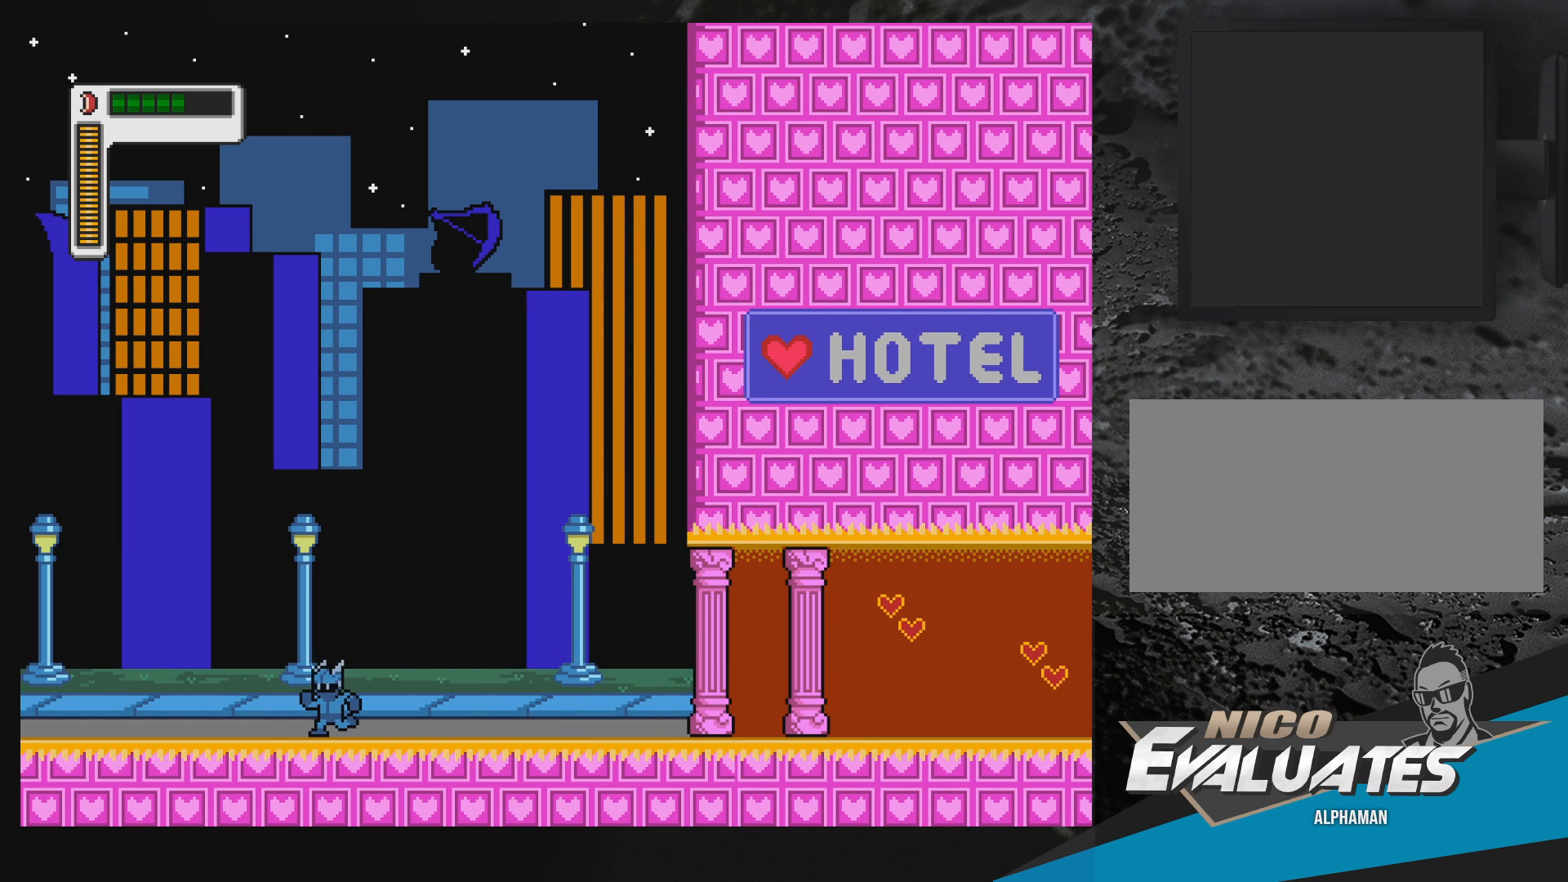
{"buttons": ["DPAD_UP", "DPAD_LEFT"], "events": [[50, "DPAD_UP", "up"], [150, "DPAD_DOWN", "down"], [267, "DPAD_DOWN", "up"], [467, "DPAD_UP", "down"]]}
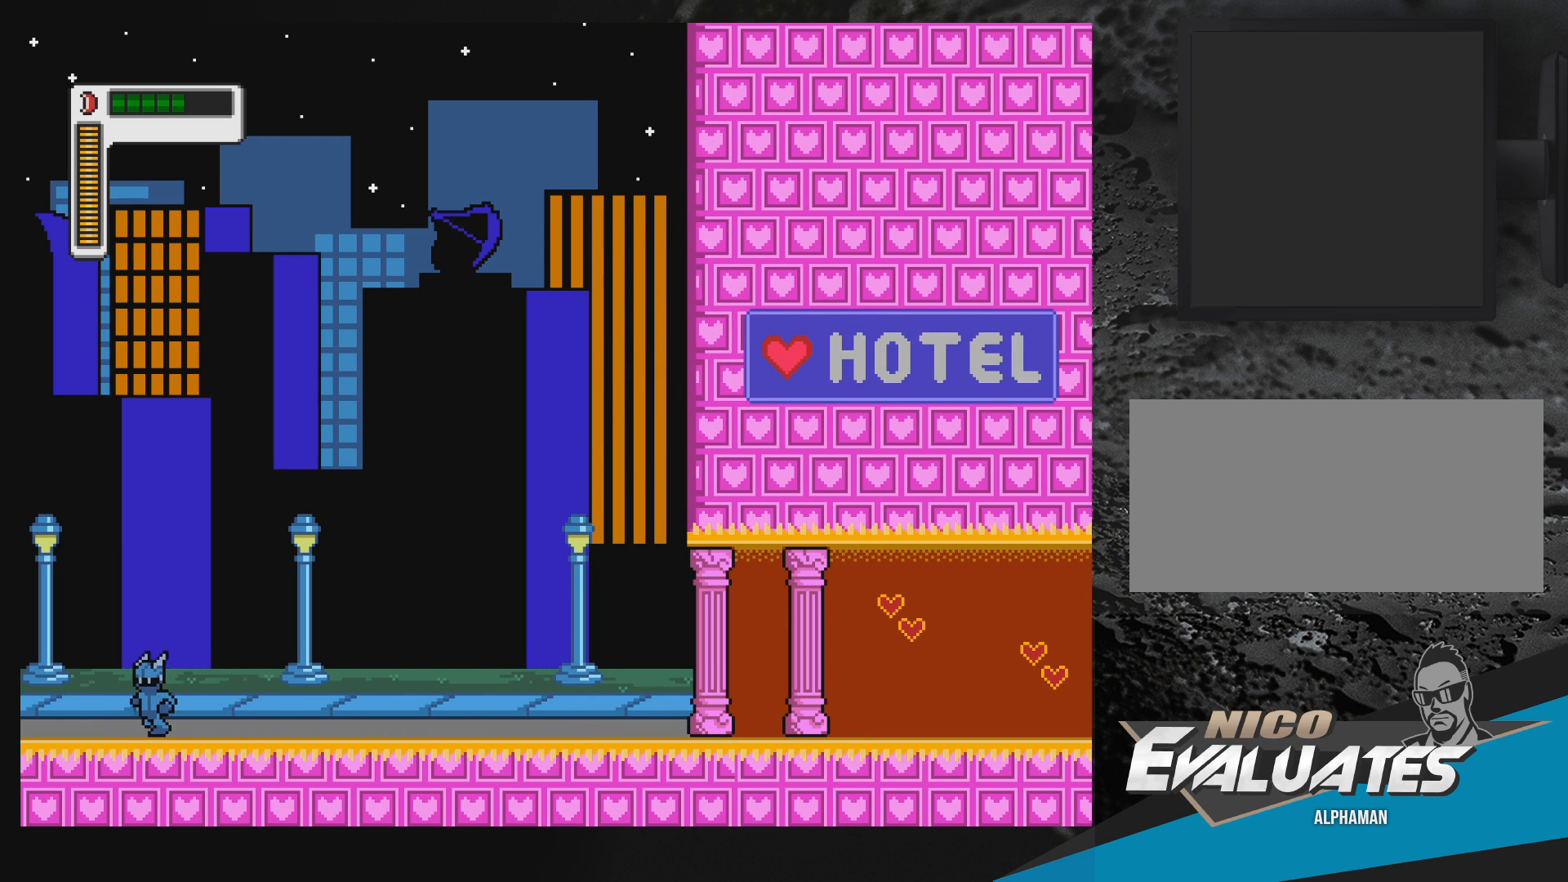
{"buttons": ["B", "DPAD_DOWN", "DPAD_RIGHT"], "events": [[83, "DPAD_UP", "up"], [117, "DPAD_LEFT", "up"], [167, "DPAD_RIGHT", "down"], [233, "DPAD_DOWN", "down"], [333, "B", "down"]]}
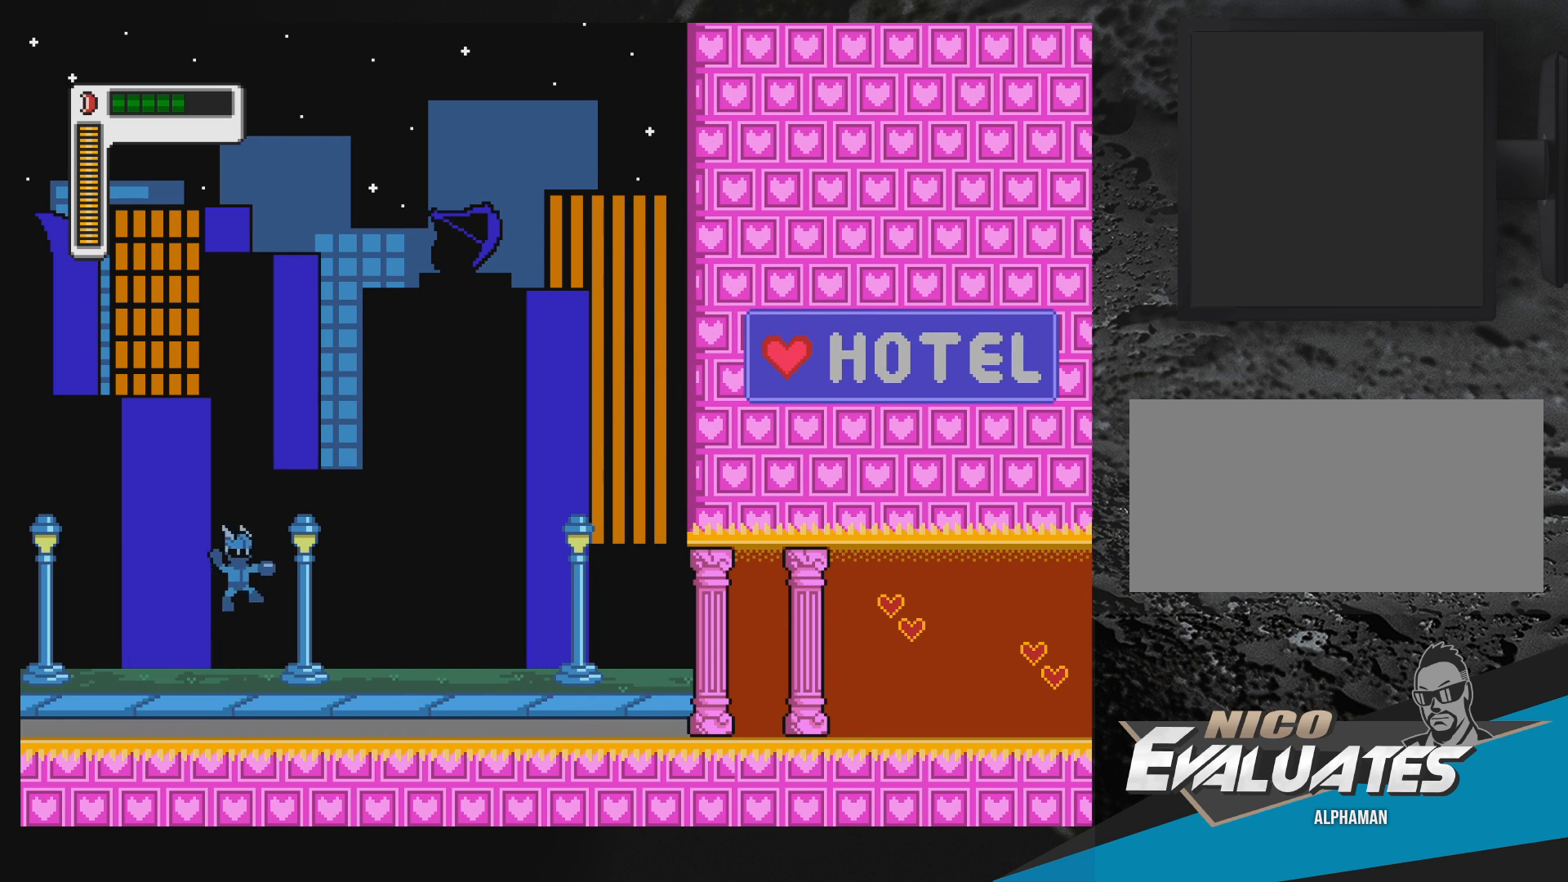
{"buttons": ["DPAD_RIGHT"], "events": [[267, "B", "up"], [350, "DPAD_DOWN", "up"]]}
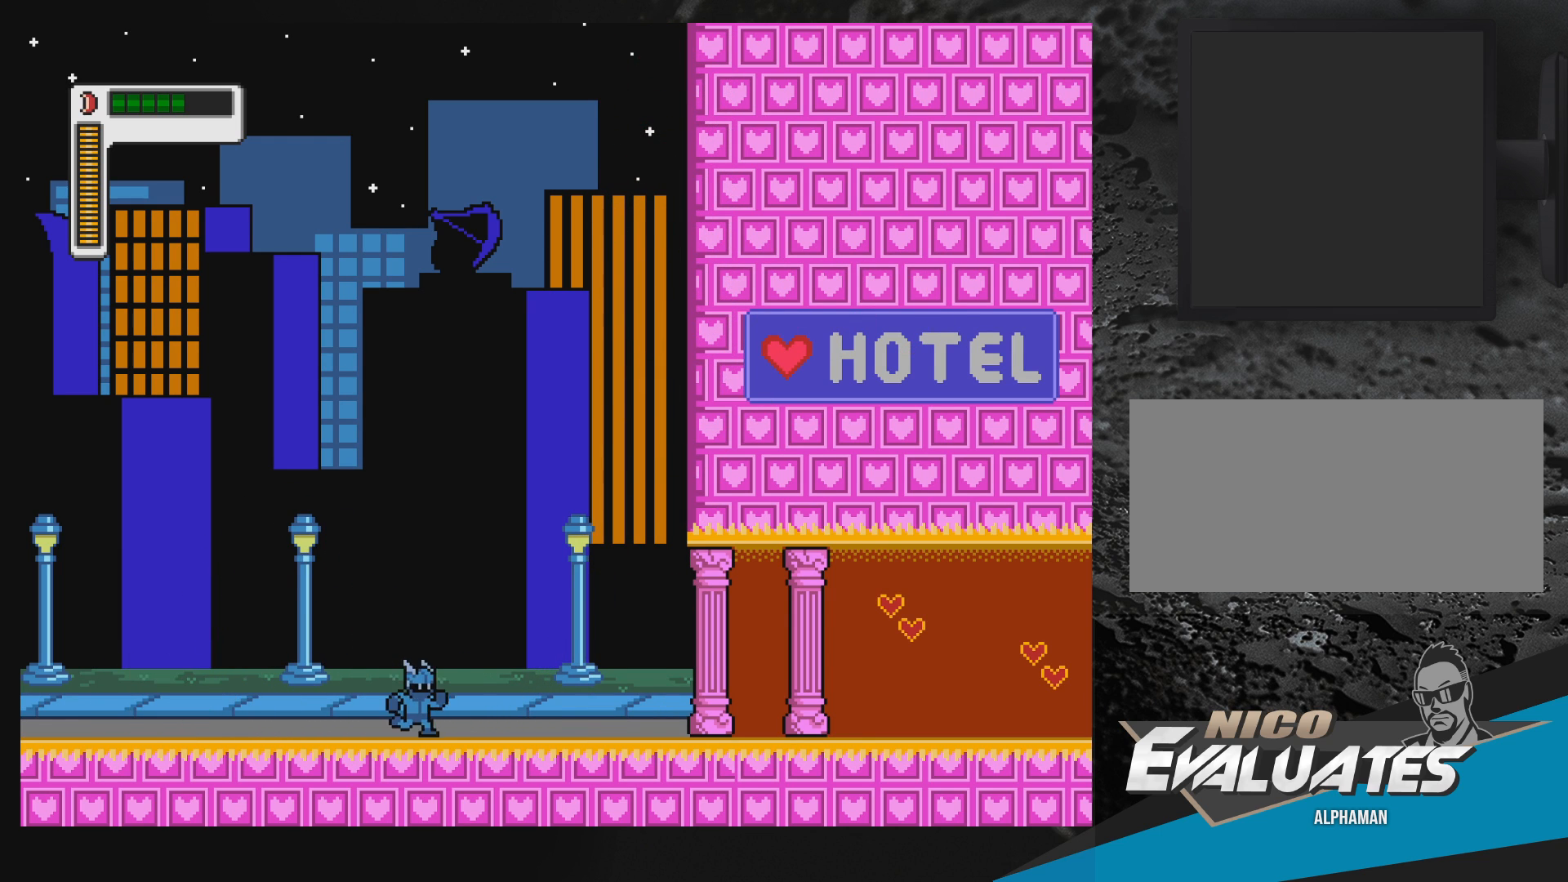
{"buttons": ["B", "DPAD_RIGHT"], "events": [[333, "B", "down"]]}
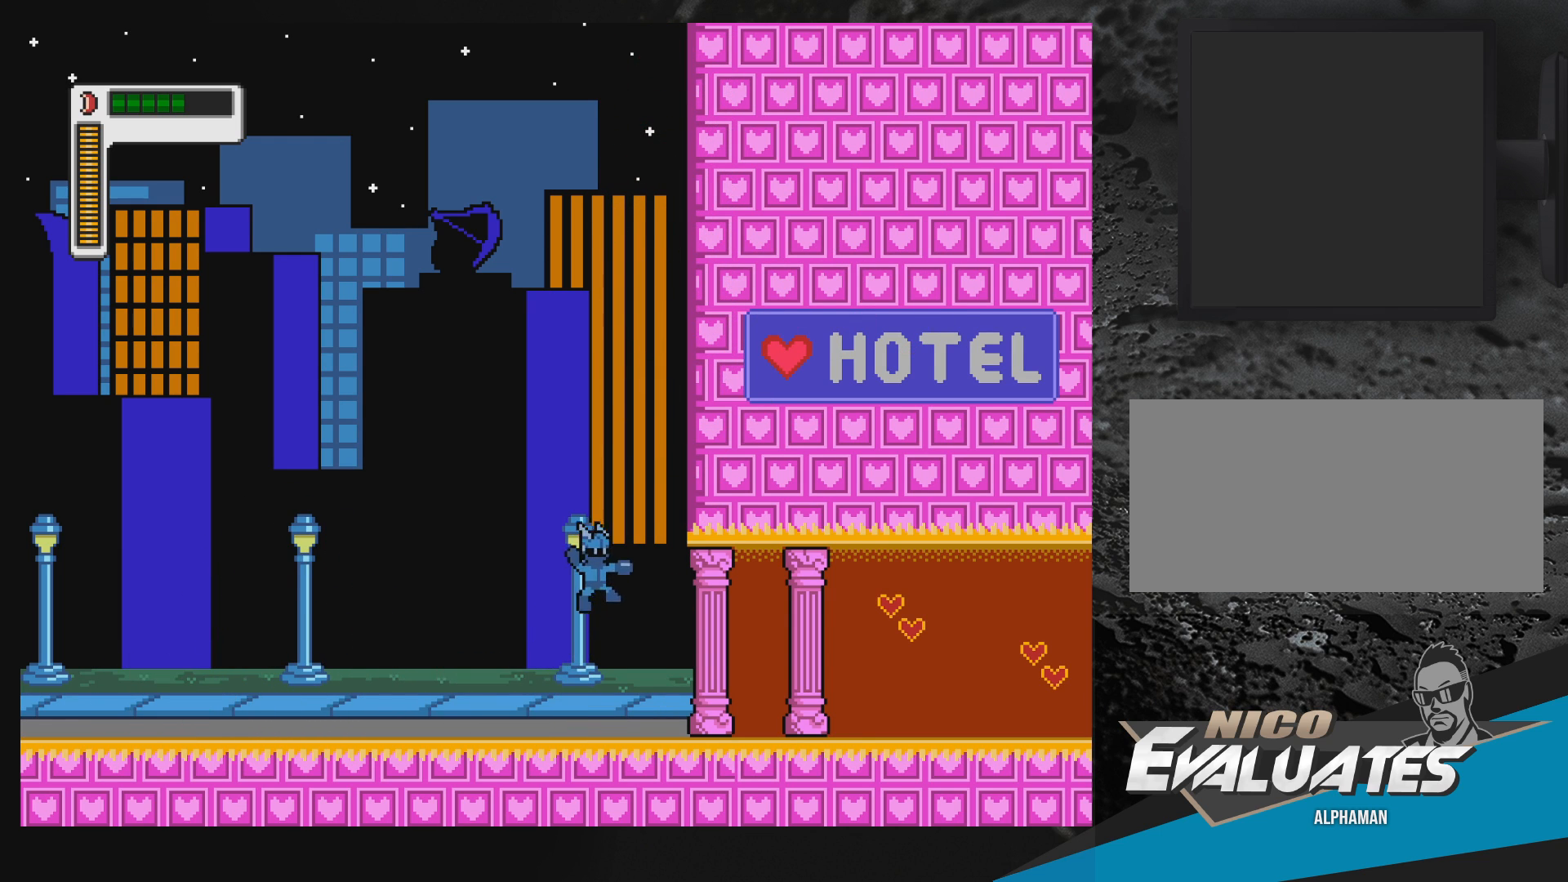
{"buttons": ["B", "DPAD_RIGHT"], "events": [[167, "B", "up"], [250, "B", "down"]]}
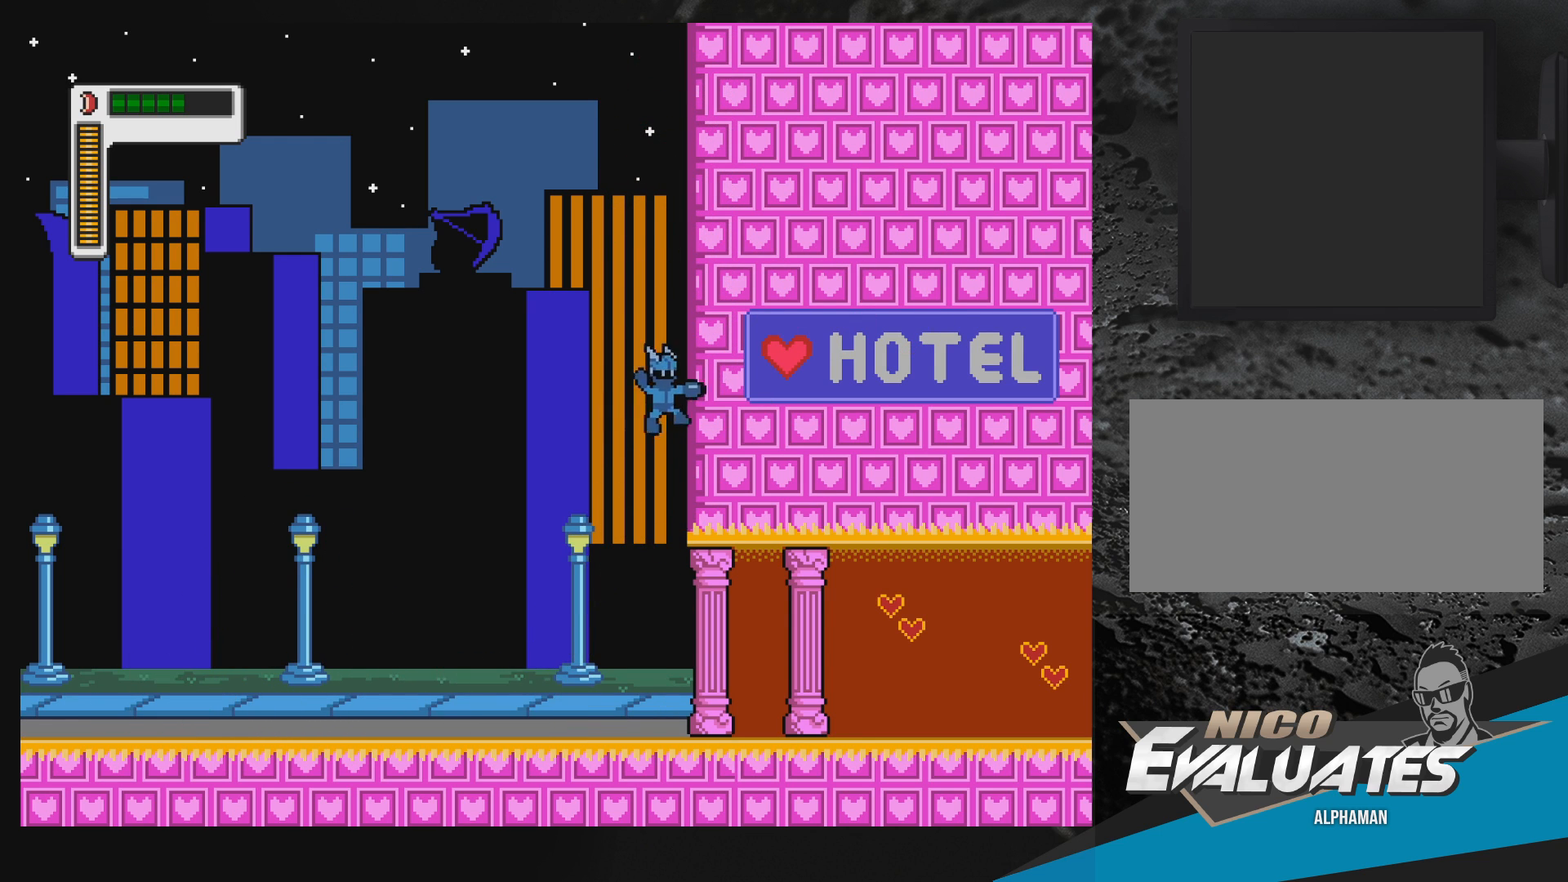
{"buttons": ["DPAD_RIGHT"], "events": [[50, "B", "up"]]}
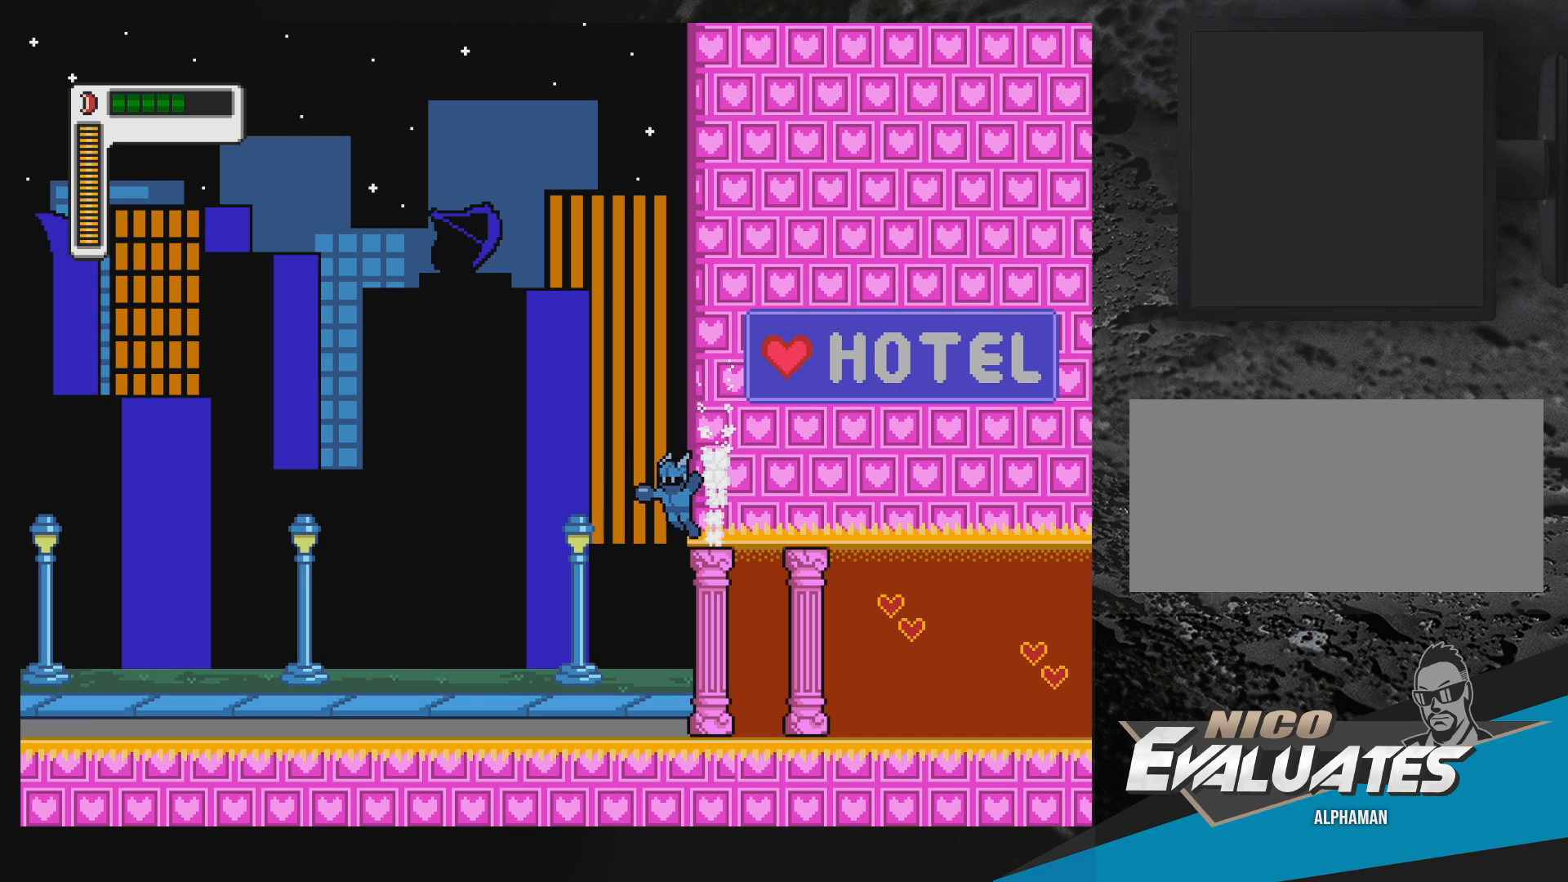
{"buttons": ["DPAD_RIGHT"], "events": [[300, "Y", "down"], [400, "Y", "up"]]}
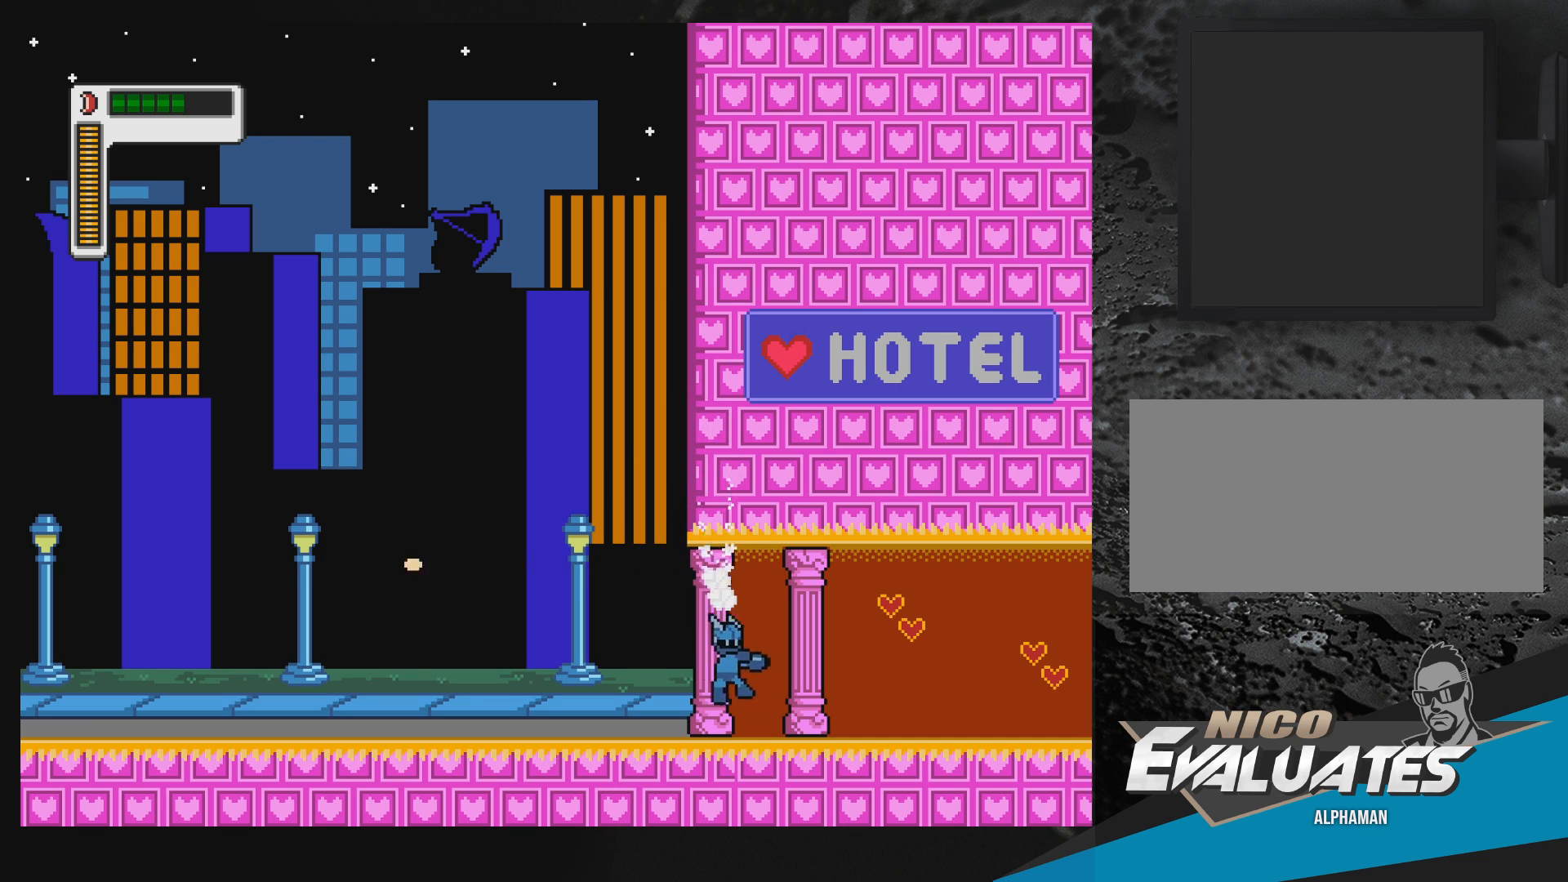
{"buttons": ["B", "DPAD_LEFT"], "events": [[167, "DPAD_RIGHT", "up"], [200, "DPAD_LEFT", "down"], [267, "B", "down"]]}
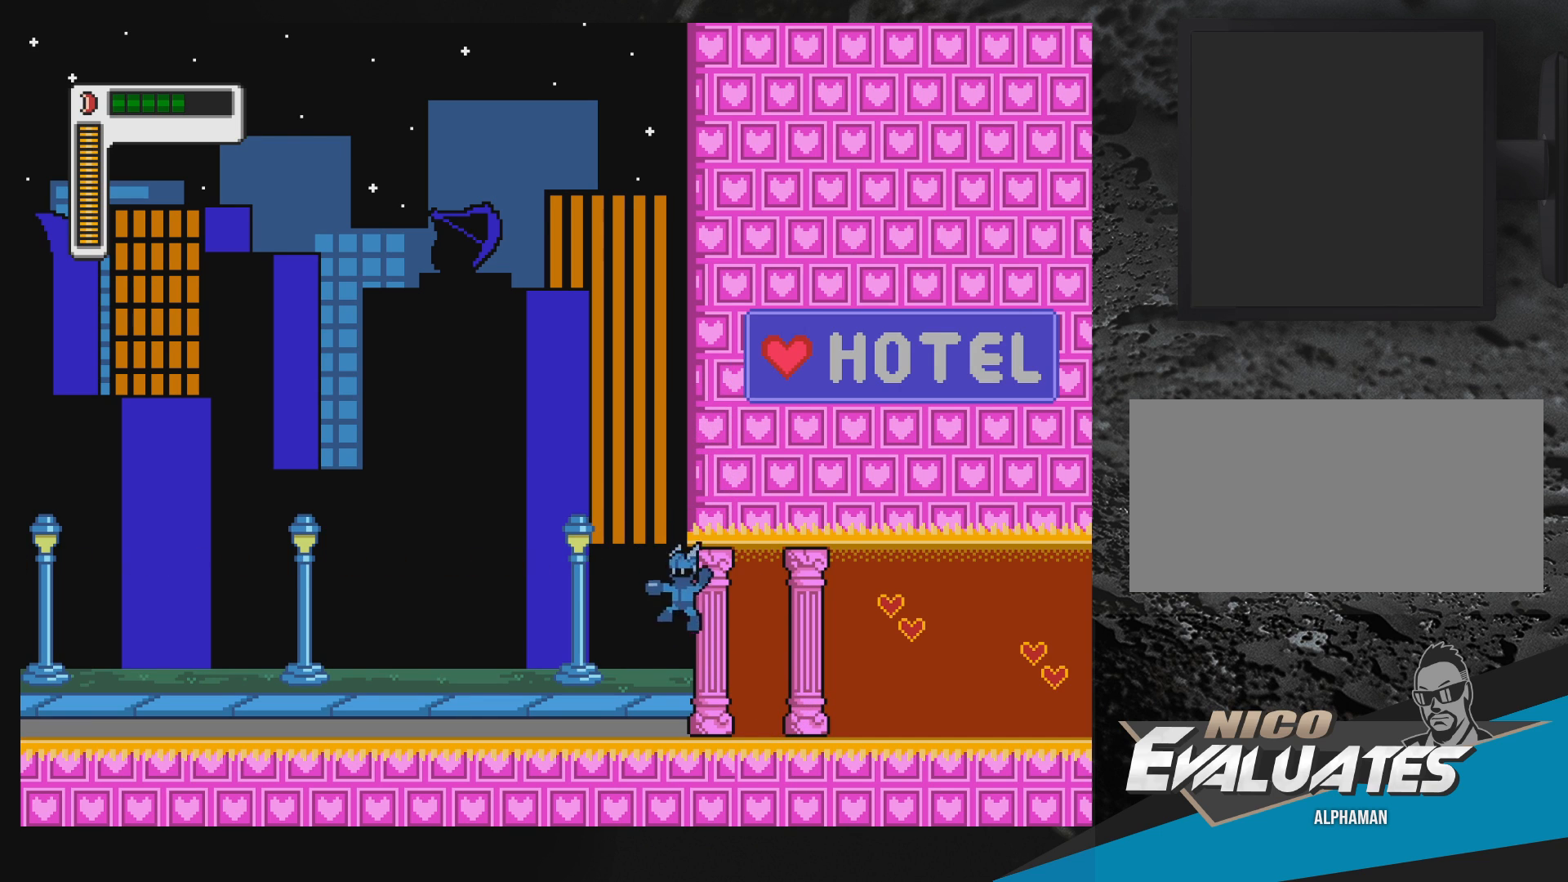
{"buttons": [], "events": [[67, "DPAD_LEFT", "up"], [117, "B", "up"], [133, "DPAD_RIGHT", "down"], [333, "DPAD_RIGHT", "up"]]}
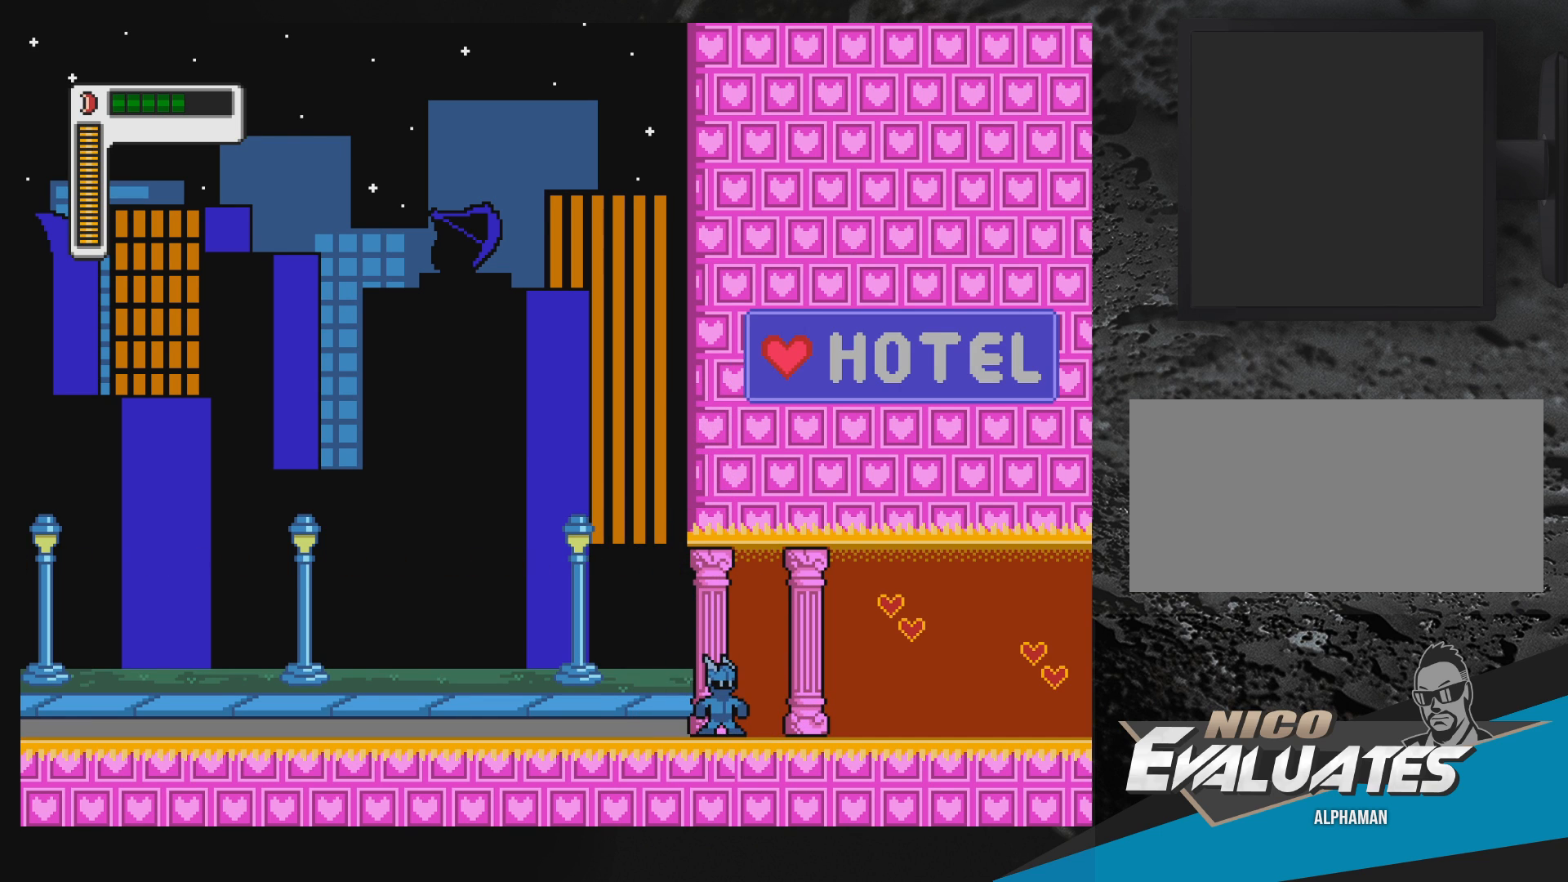
{"buttons": [], "events": [[83, "B", "down"], [417, "B", "up"]]}
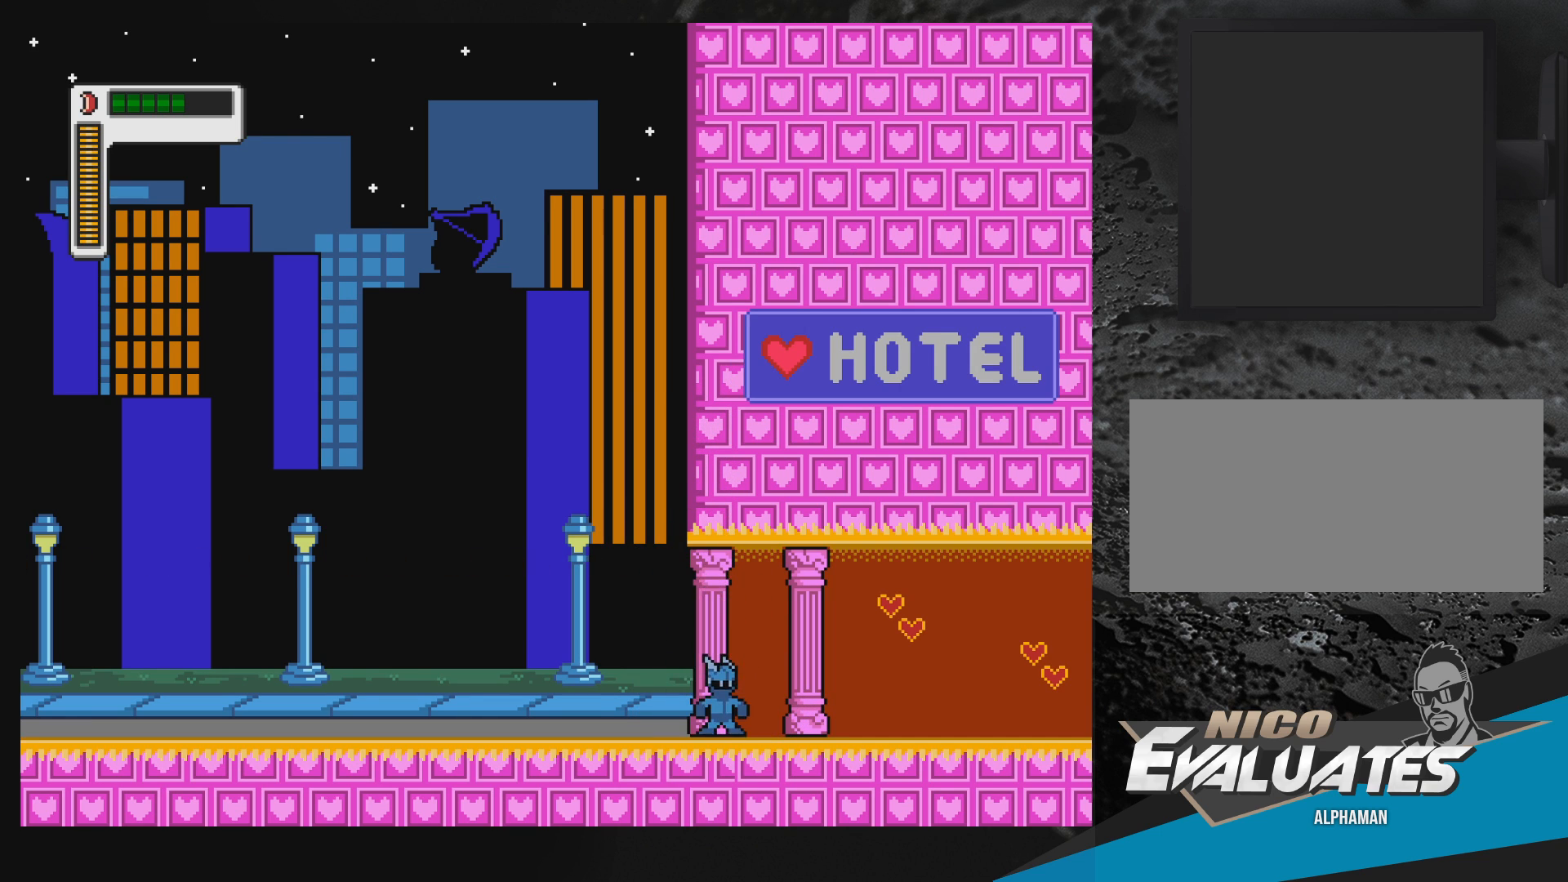
{"buttons": [], "events": [[50, "B", "down"], [233, "B", "up"]]}
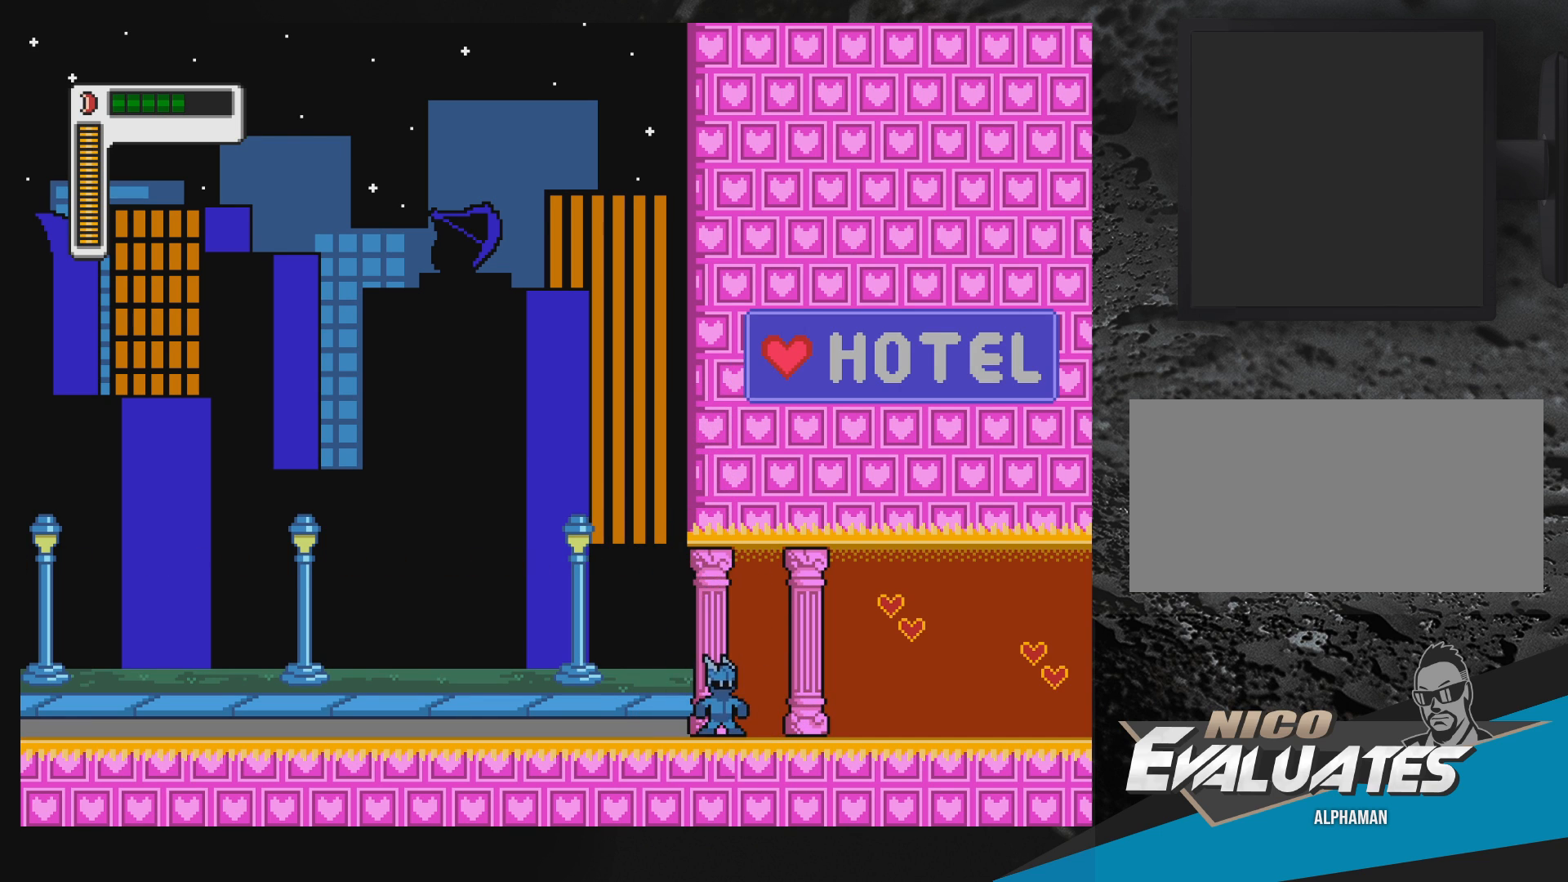
{"buttons": ["B", "DPAD_LEFT"], "events": [[33, "B", "down"], [150, "B", "up"], [217, "DPAD_LEFT", "down"], [483, "B", "down"]]}
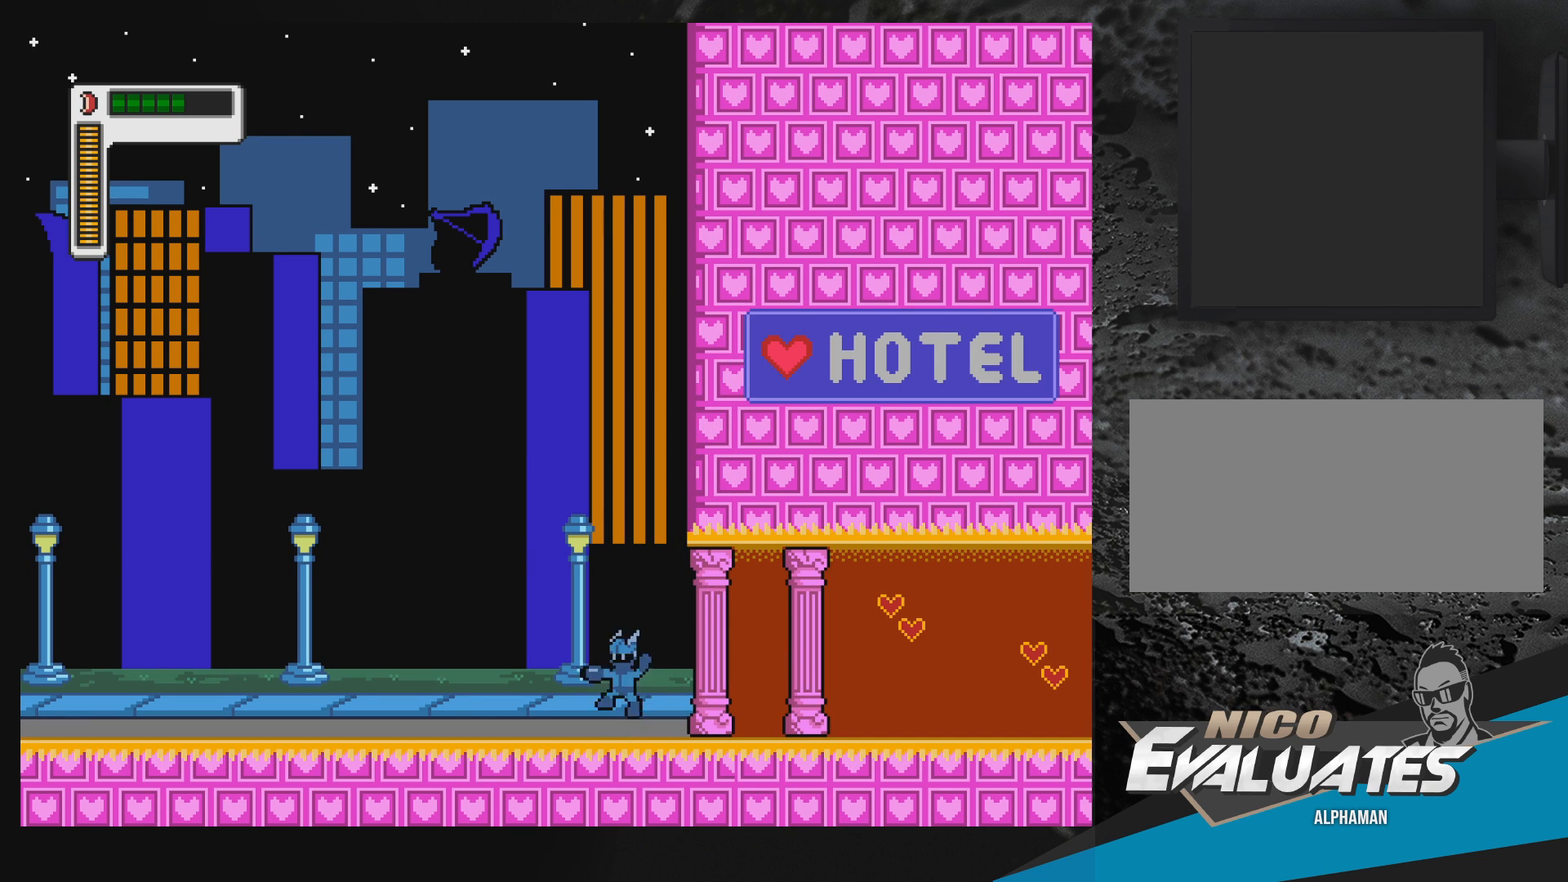
{"buttons": ["B", "DPAD_RIGHT"], "events": [[33, "DPAD_LEFT", "up"], [83, "DPAD_RIGHT", "down"], [117, "B", "up"], [167, "DPAD_RIGHT", "up"], [183, "Y", "down"], [283, "Y", "up"], [467, "B", "down"], [500, "DPAD_RIGHT", "down"]]}
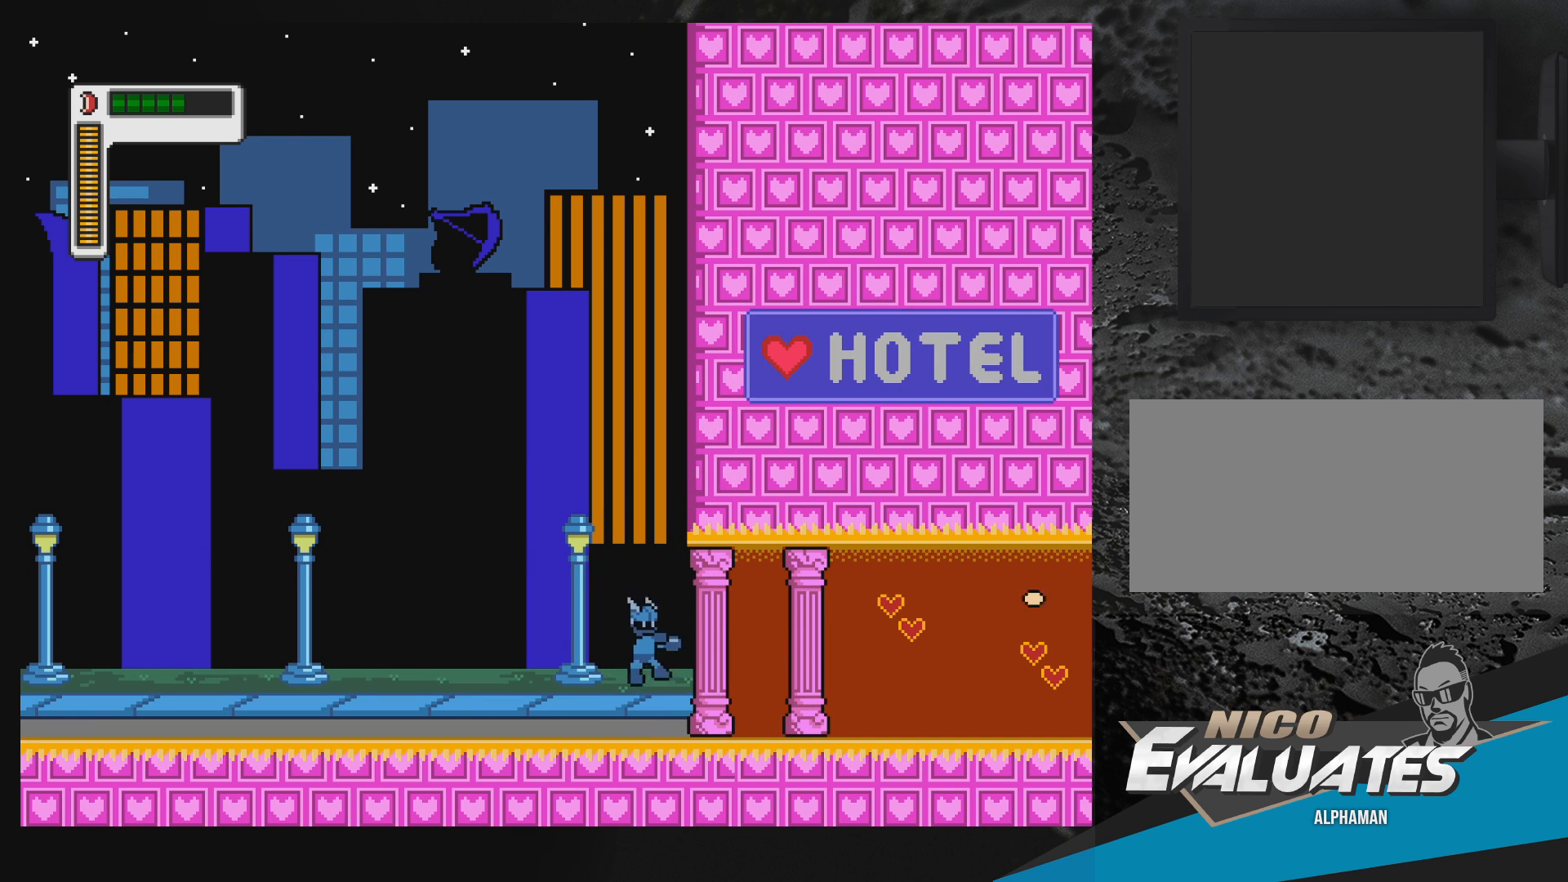
{"buttons": ["B", "DPAD_RIGHT"], "events": [[50, "B", "up"], [233, "DPAD_RIGHT", "up"], [367, "B", "down"], [383, "DPAD_RIGHT", "down"]]}